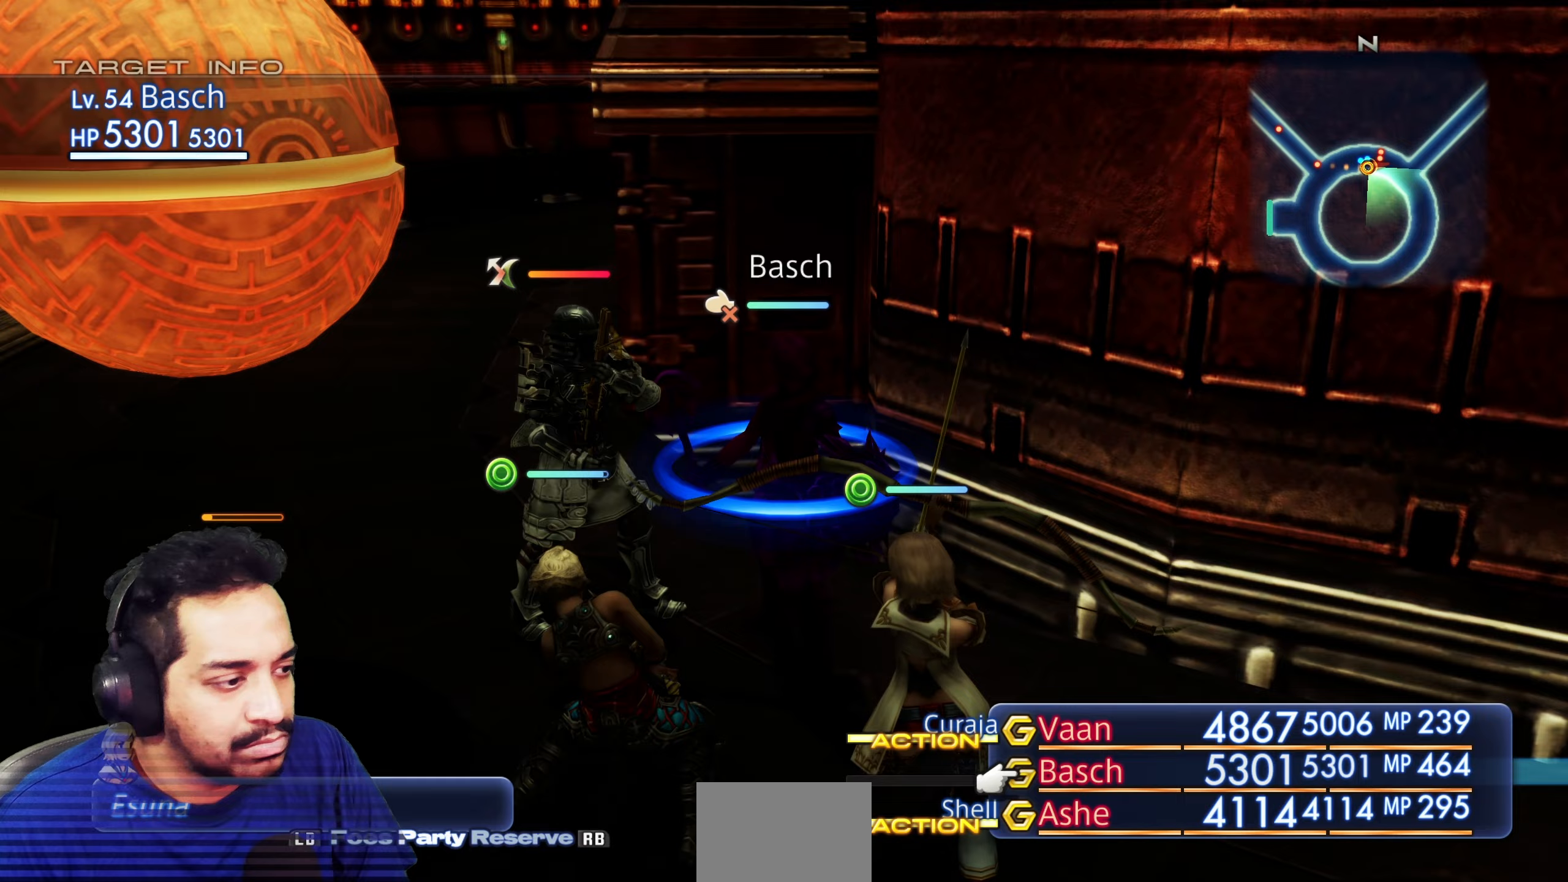
Gameplay with a controller (PlayStation layout); each line is a JSON object with the inputs held at the frame after it. "events" lists button and stick changes between this image and that frame as [ms after this image, input, new state], when the widget could be followed in between. Not read: L3 R2 R3.
{"buttons": [], "left_stick": "center", "right_stick": "center"}
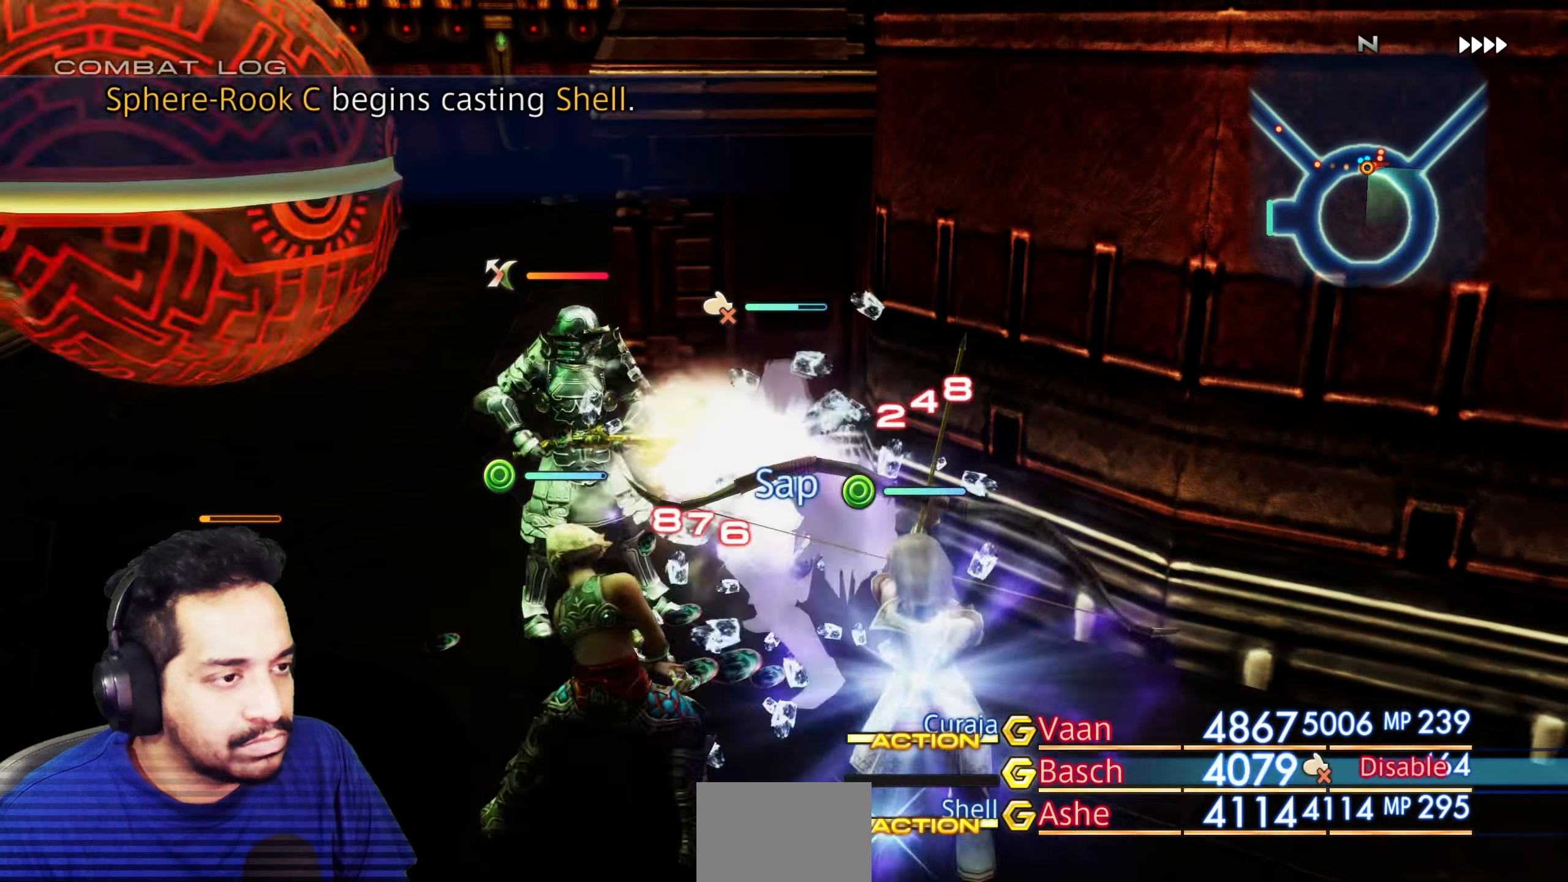
{"buttons": [], "left_stick": "center", "right_stick": "center", "events": [[67, "CROSS", "down"], [117, "CROSS", "up"]]}
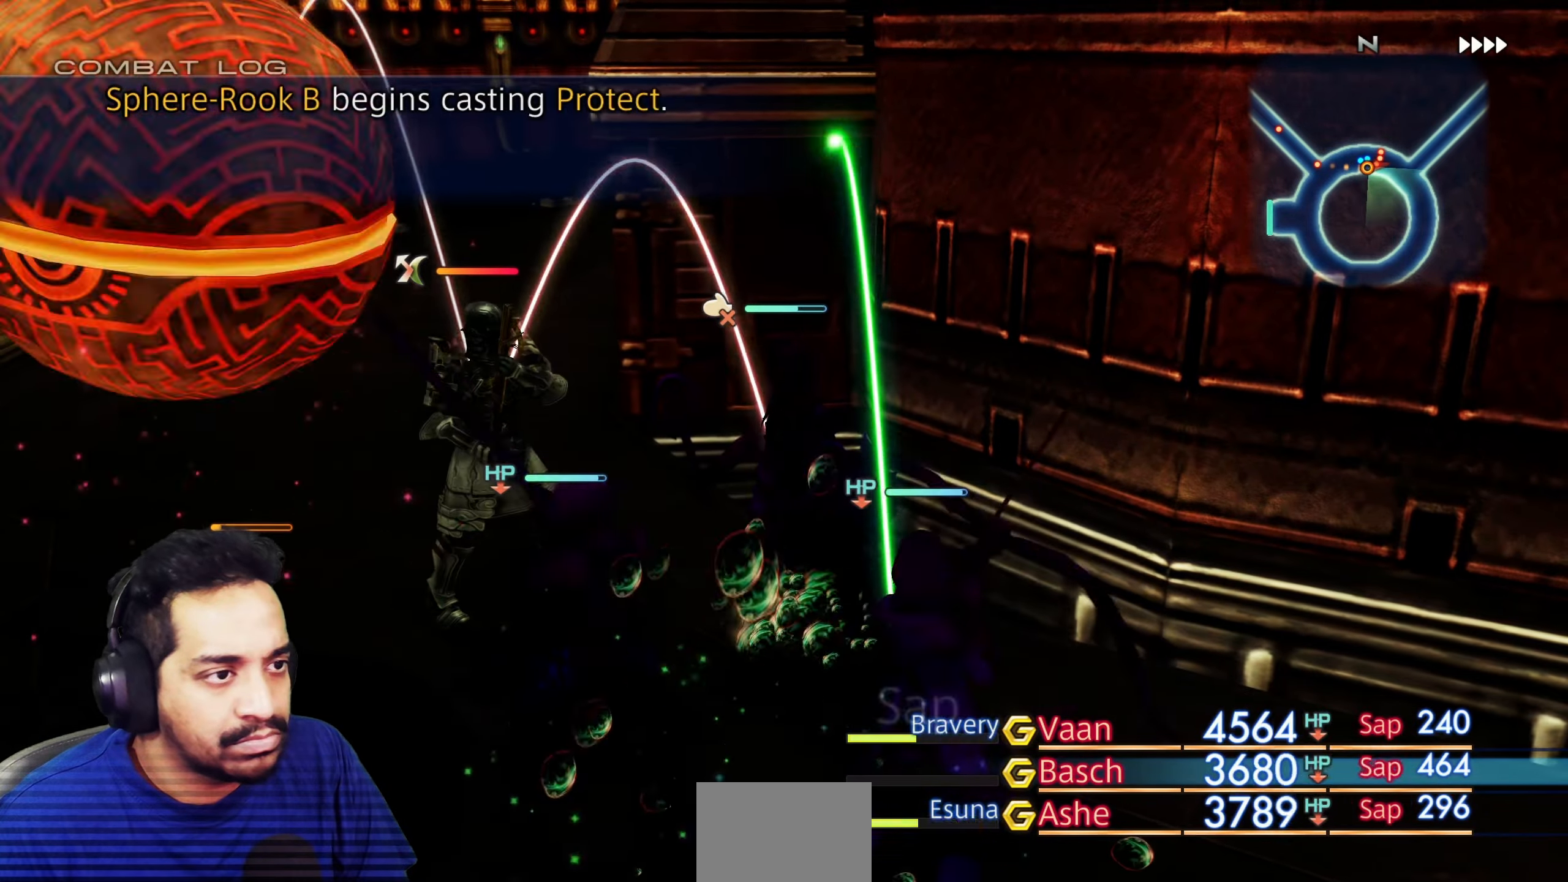
{"buttons": [], "left_stick": "center", "right_stick": "center", "events": []}
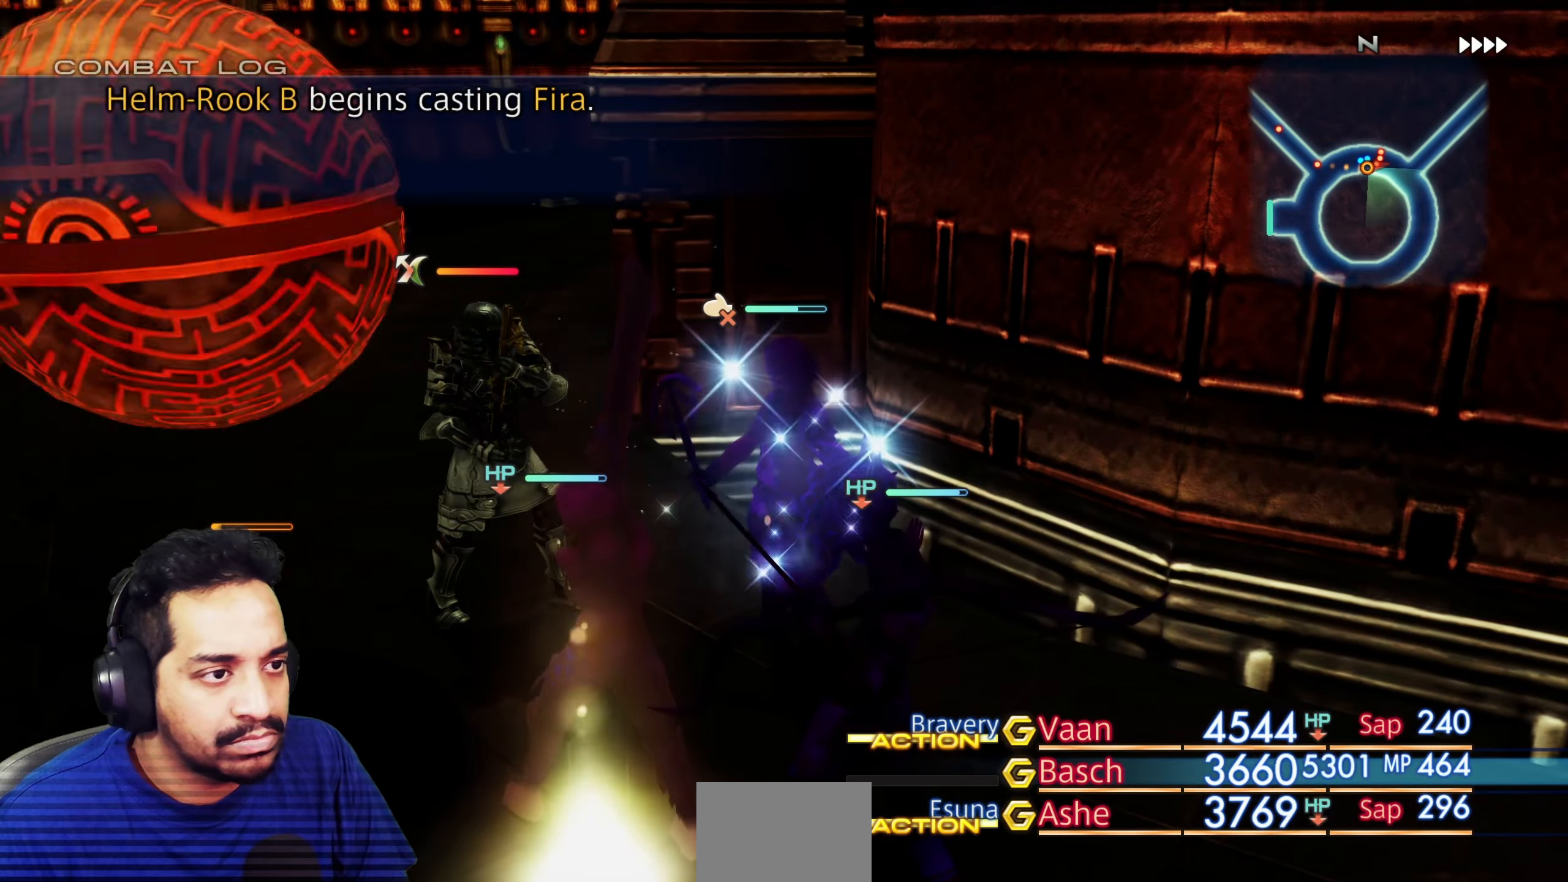
{"buttons": [], "left_stick": "center", "right_stick": "center", "events": []}
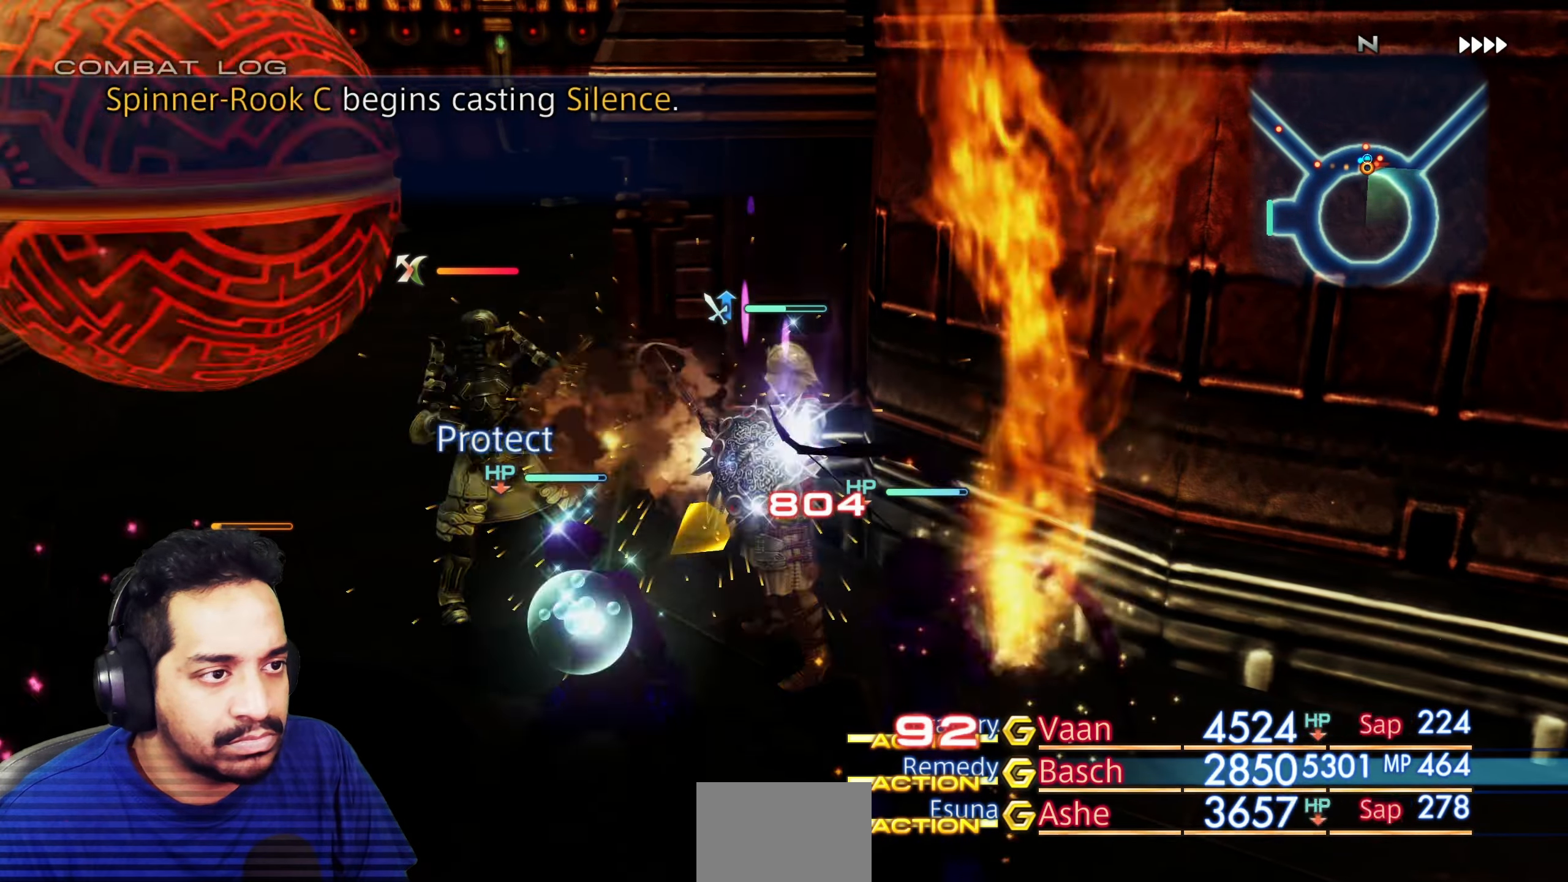
{"buttons": [], "left_stick": "center", "right_stick": "center", "events": []}
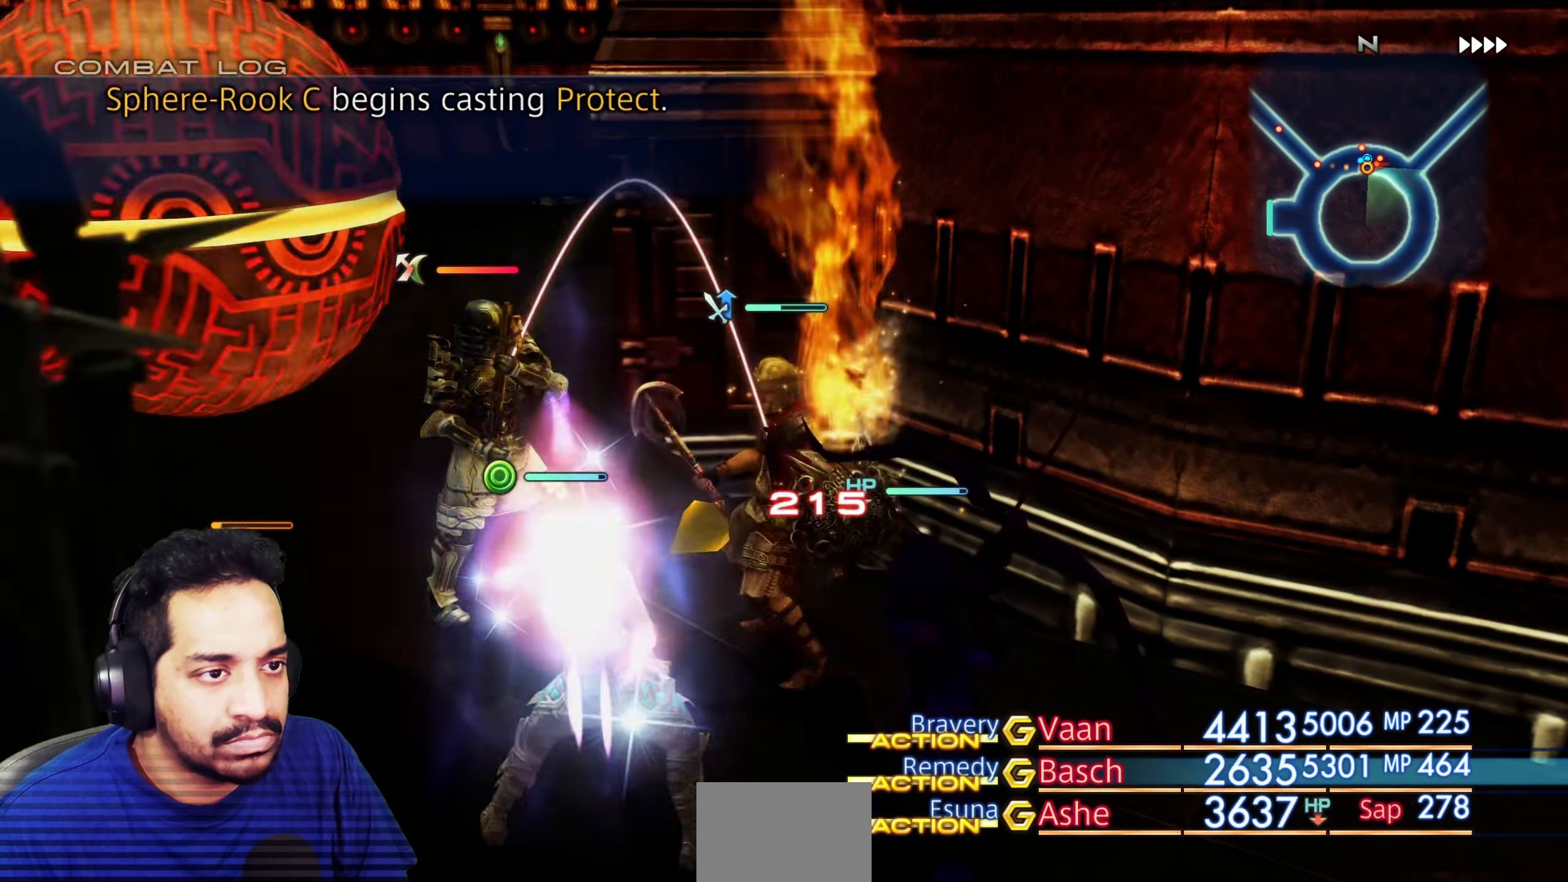
{"buttons": [], "left_stick": "center", "right_stick": "center", "events": [[200, "CROSS", "down"], [333, "CROSS", "up"]]}
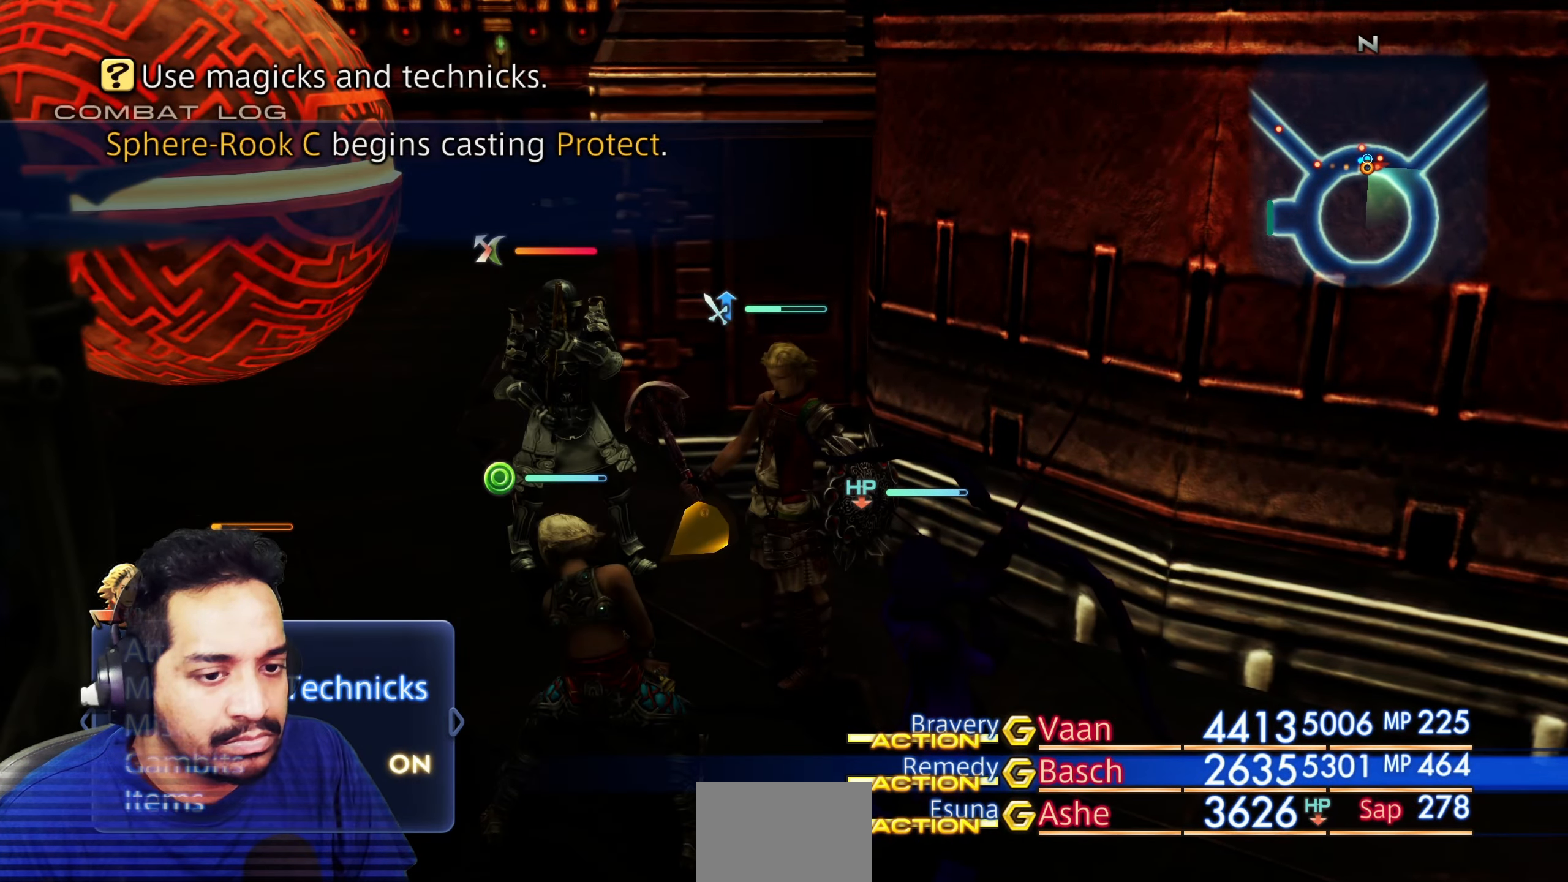
{"buttons": ["CIRCLE"], "left_stick": "center", "right_stick": "center", "events": [[33, "CROSS", "down"], [200, "CROSS", "up"], [400, "CIRCLE", "down"]]}
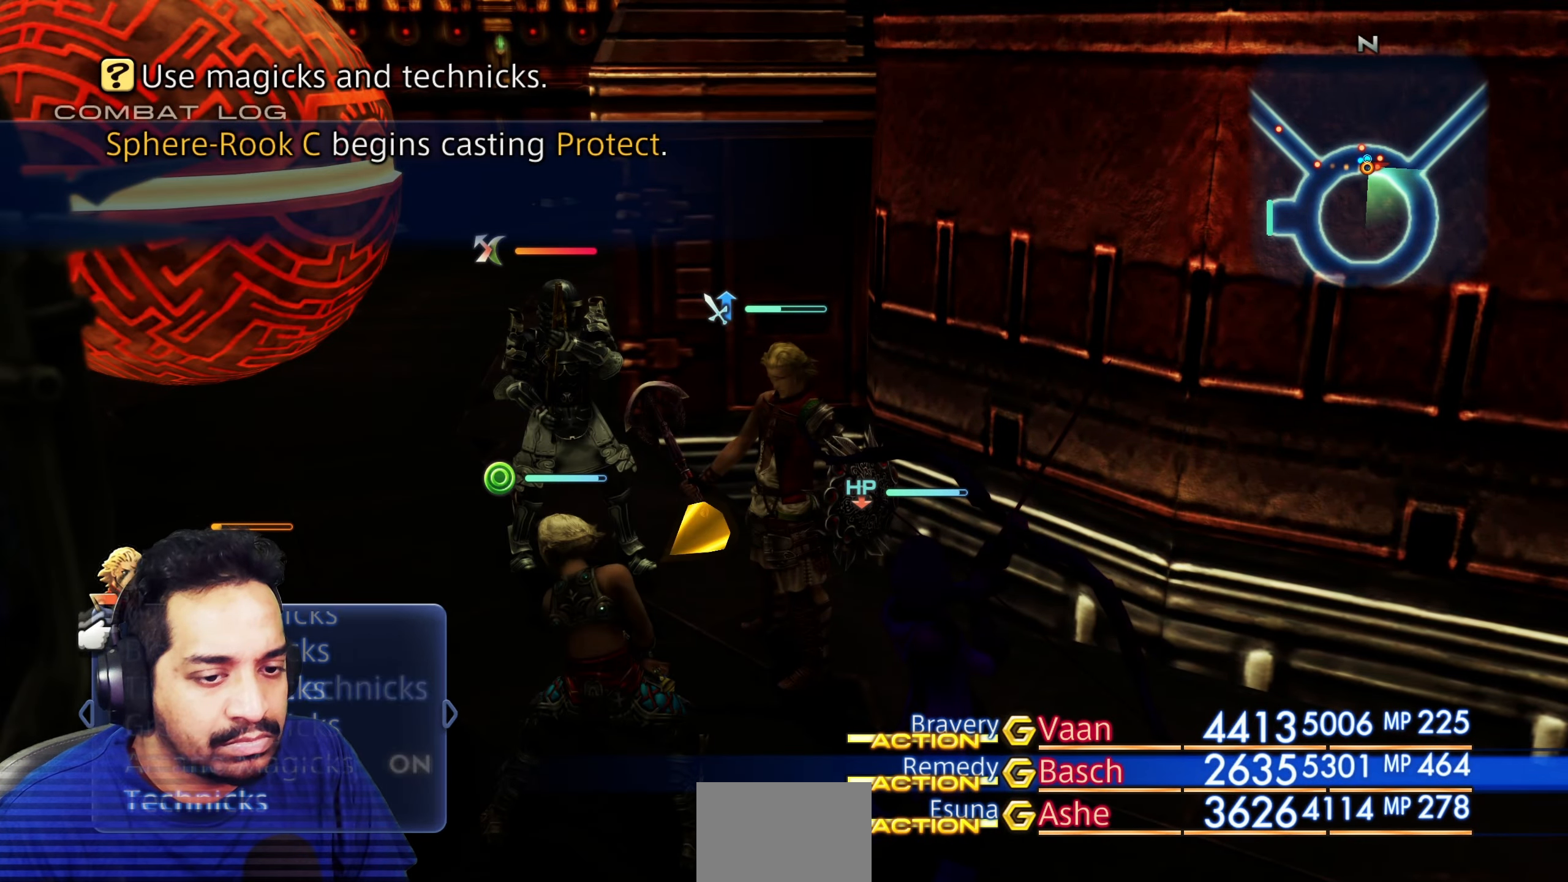
{"buttons": ["CROSS"], "left_stick": "center", "right_stick": "center", "events": [[17, "CIRCLE", "up"], [167, "DPAD_UP", "down"], [267, "DPAD_UP", "up"], [417, "CROSS", "down"]]}
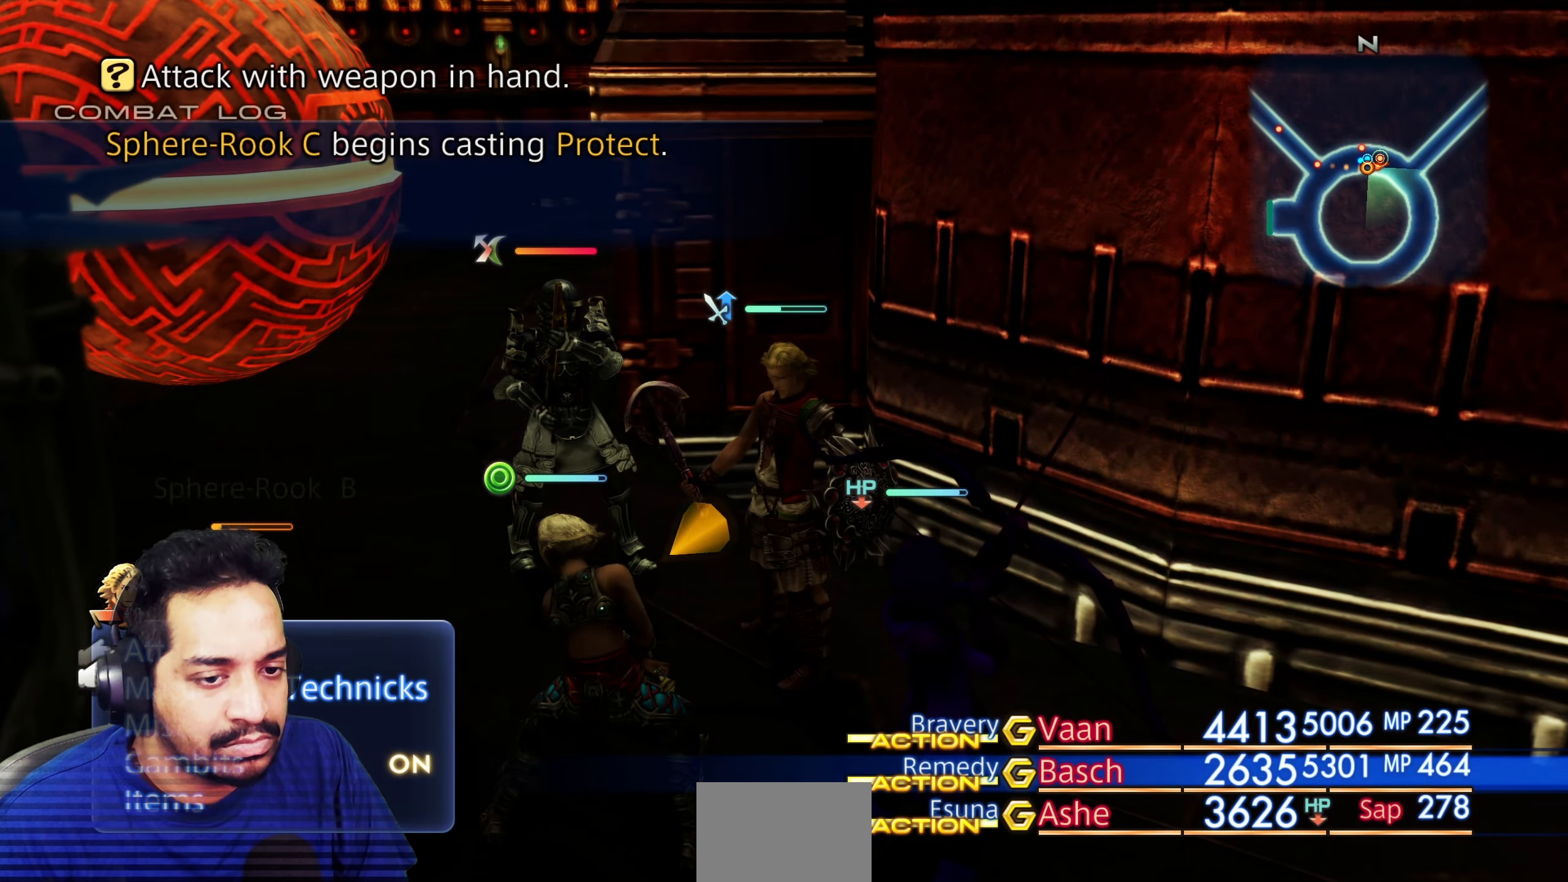
{"buttons": [], "left_stick": "center", "right_stick": "center", "events": [[33, "CROSS", "up"], [283, "CROSS", "down"], [433, "CROSS", "up"]]}
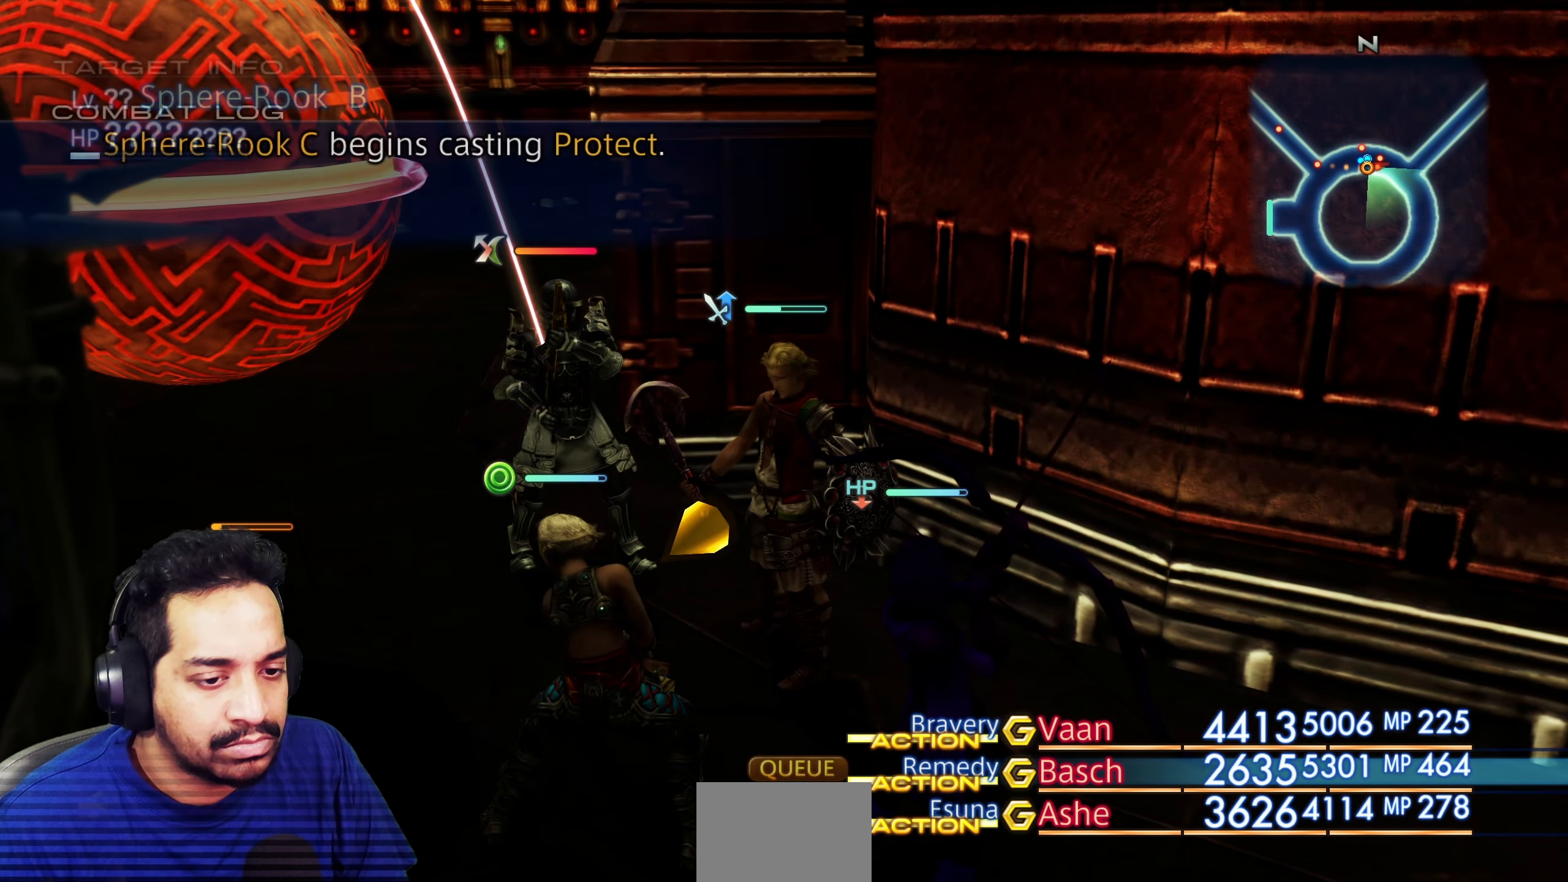
{"buttons": [], "left_stick": "center", "right_stick": "center", "events": []}
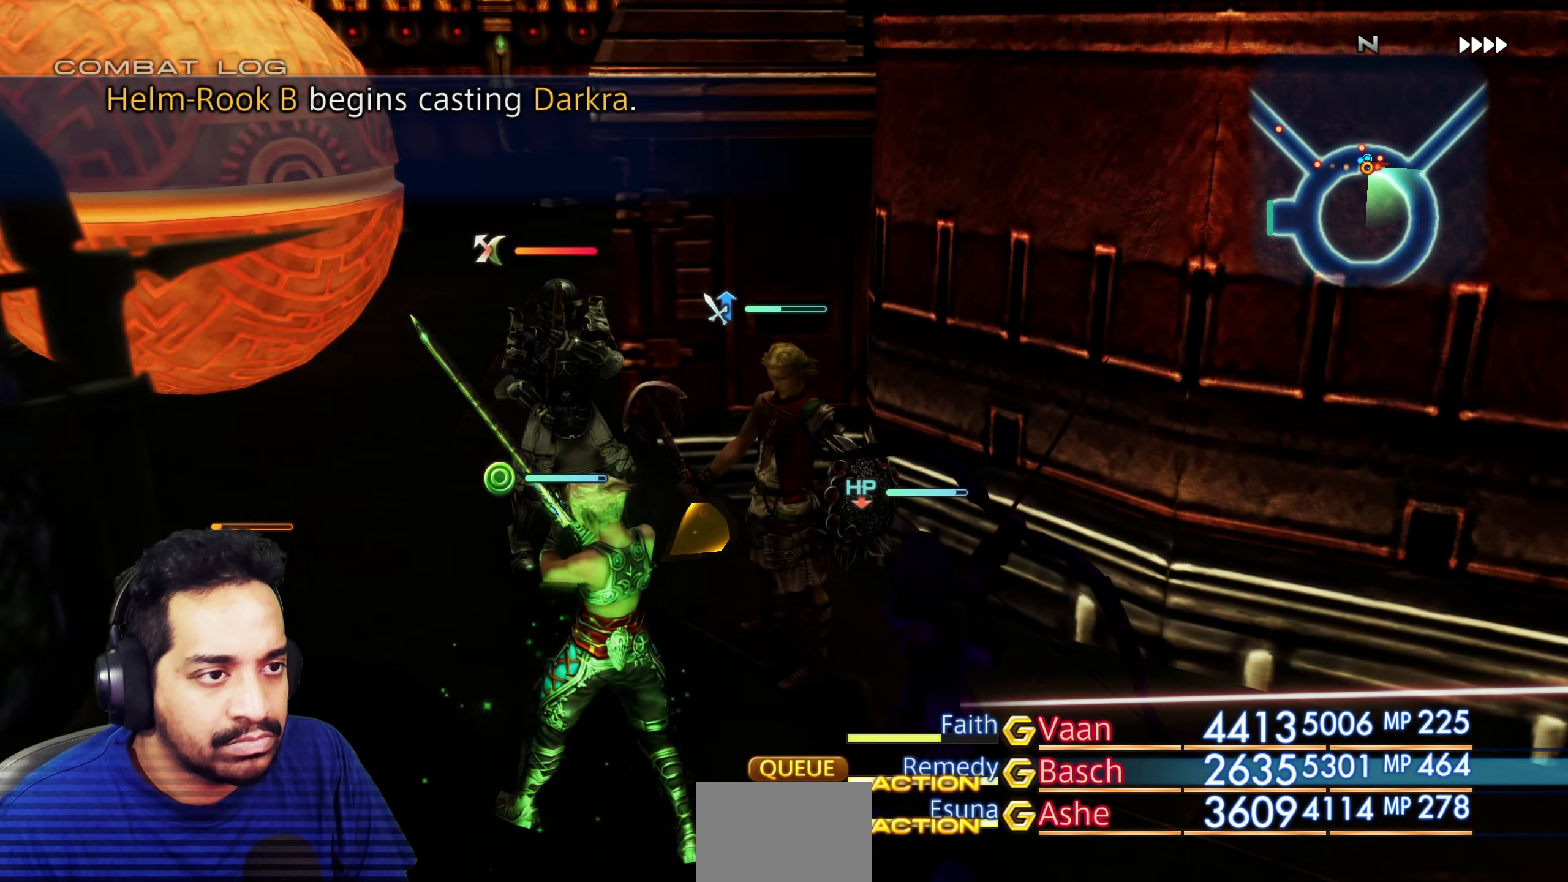
{"buttons": [], "left_stick": "center", "right_stick": "center", "events": [[133, "right_stick", "left"], [450, "right_stick", "center"]]}
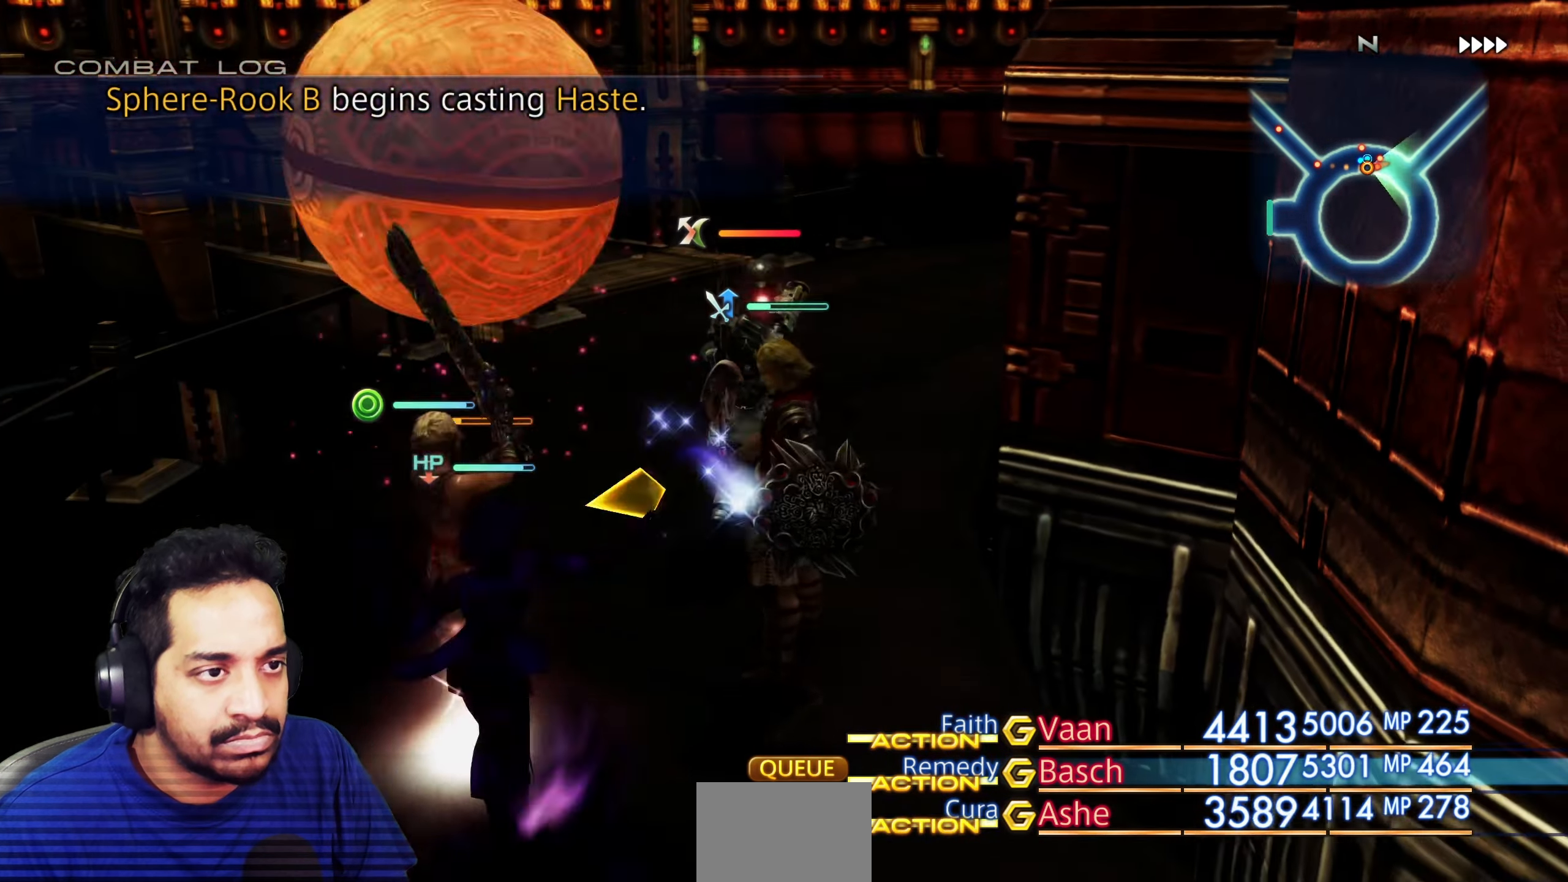
{"buttons": [], "left_stick": "up-left", "right_stick": "down-right", "events": [[383, "right_stick", "down-right"], [433, "left_stick", "up-left"]]}
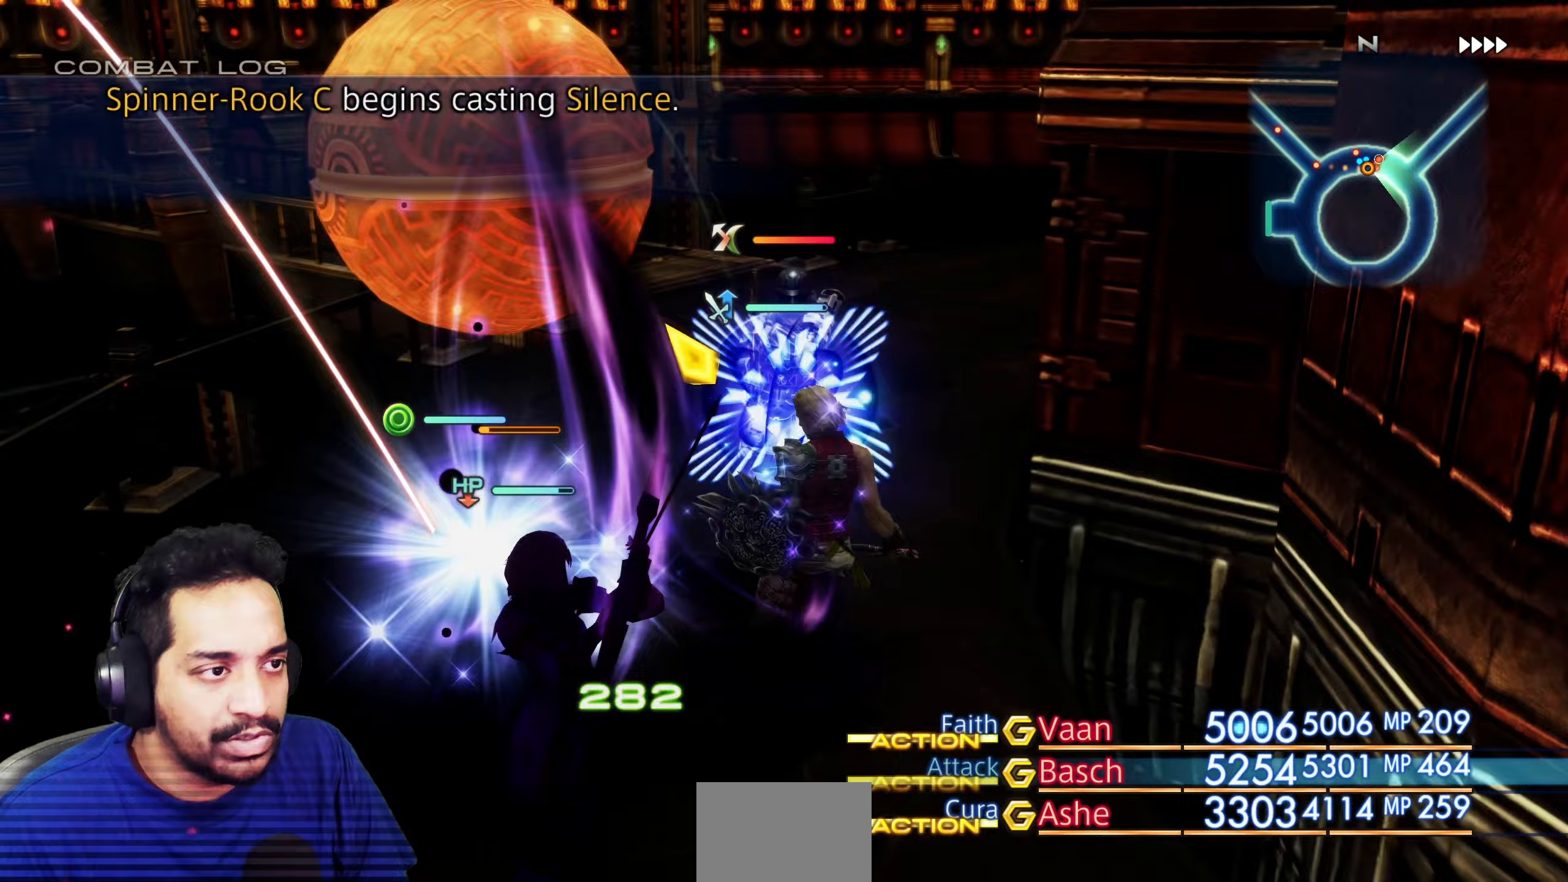
{"buttons": [], "left_stick": "center", "right_stick": "right", "events": [[67, "left_stick", "down-left"], [283, "right_stick", "right"], [317, "left_stick", "center"]]}
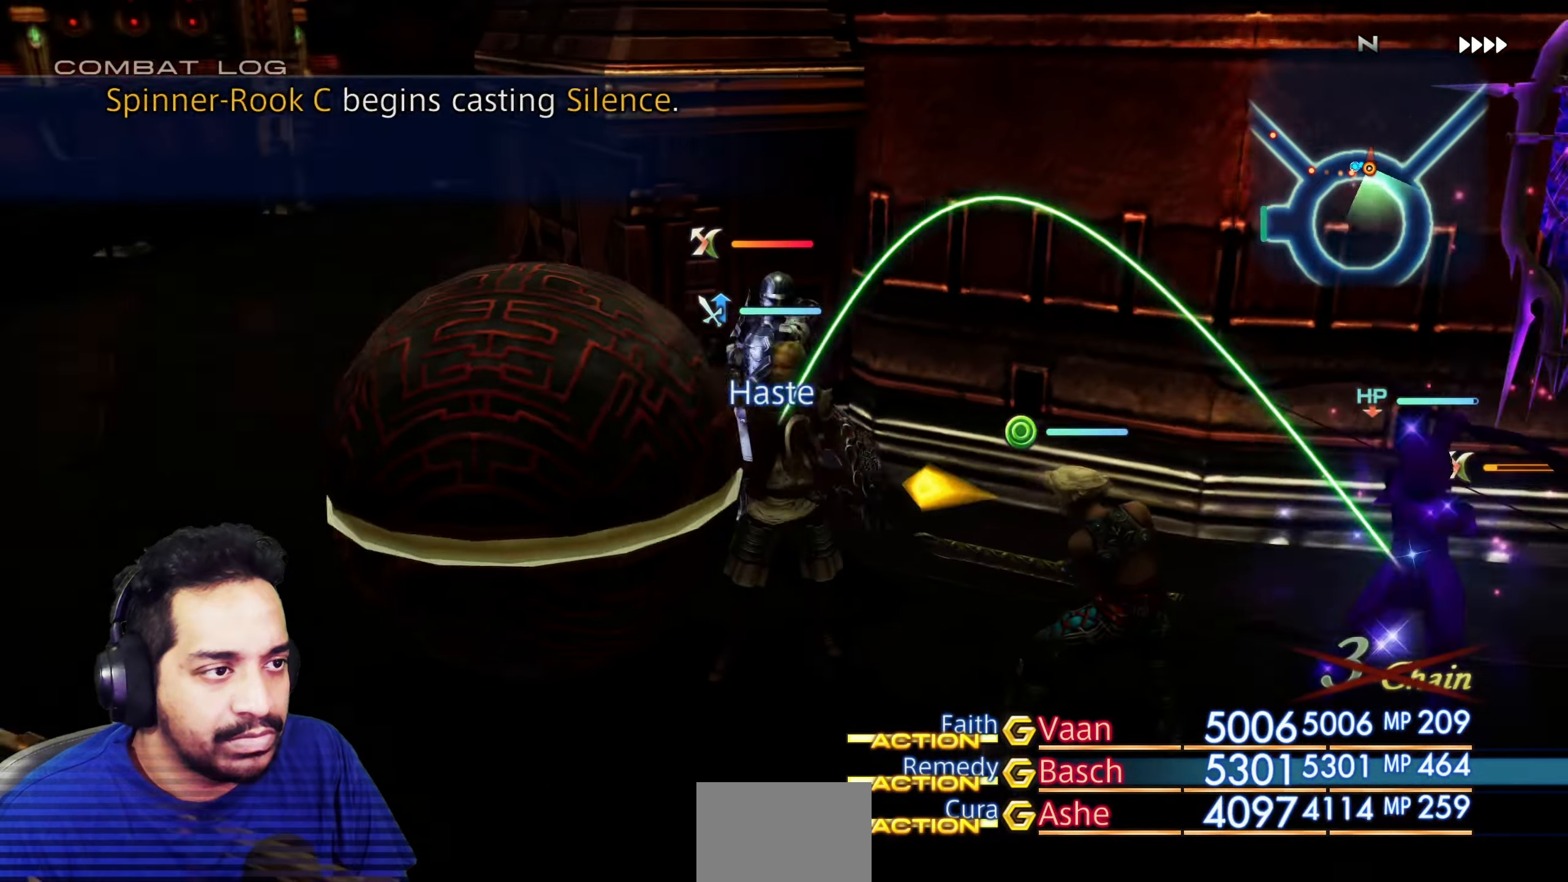
{"buttons": [], "left_stick": "center", "right_stick": "down-right", "events": [[33, "left_stick", "down-right"], [233, "left_stick", "right"], [333, "right_stick", "down-right"], [367, "left_stick", "center"]]}
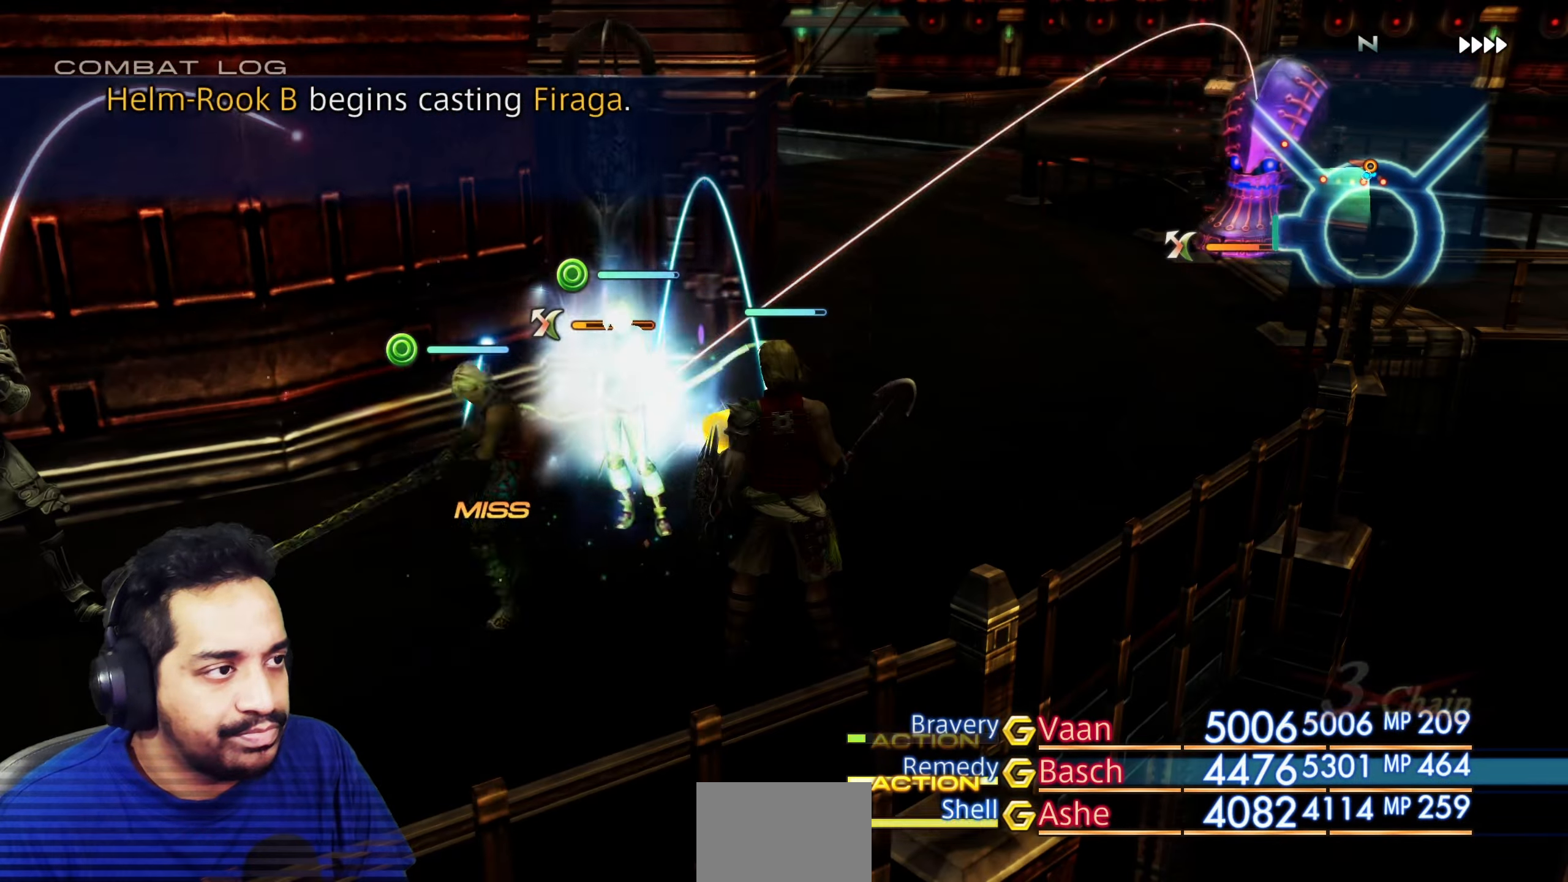
{"buttons": [], "left_stick": "center", "right_stick": "down-left", "events": [[17, "right_stick", "down"], [133, "left_stick", "up"], [283, "left_stick", "center"], [483, "right_stick", "down-left"]]}
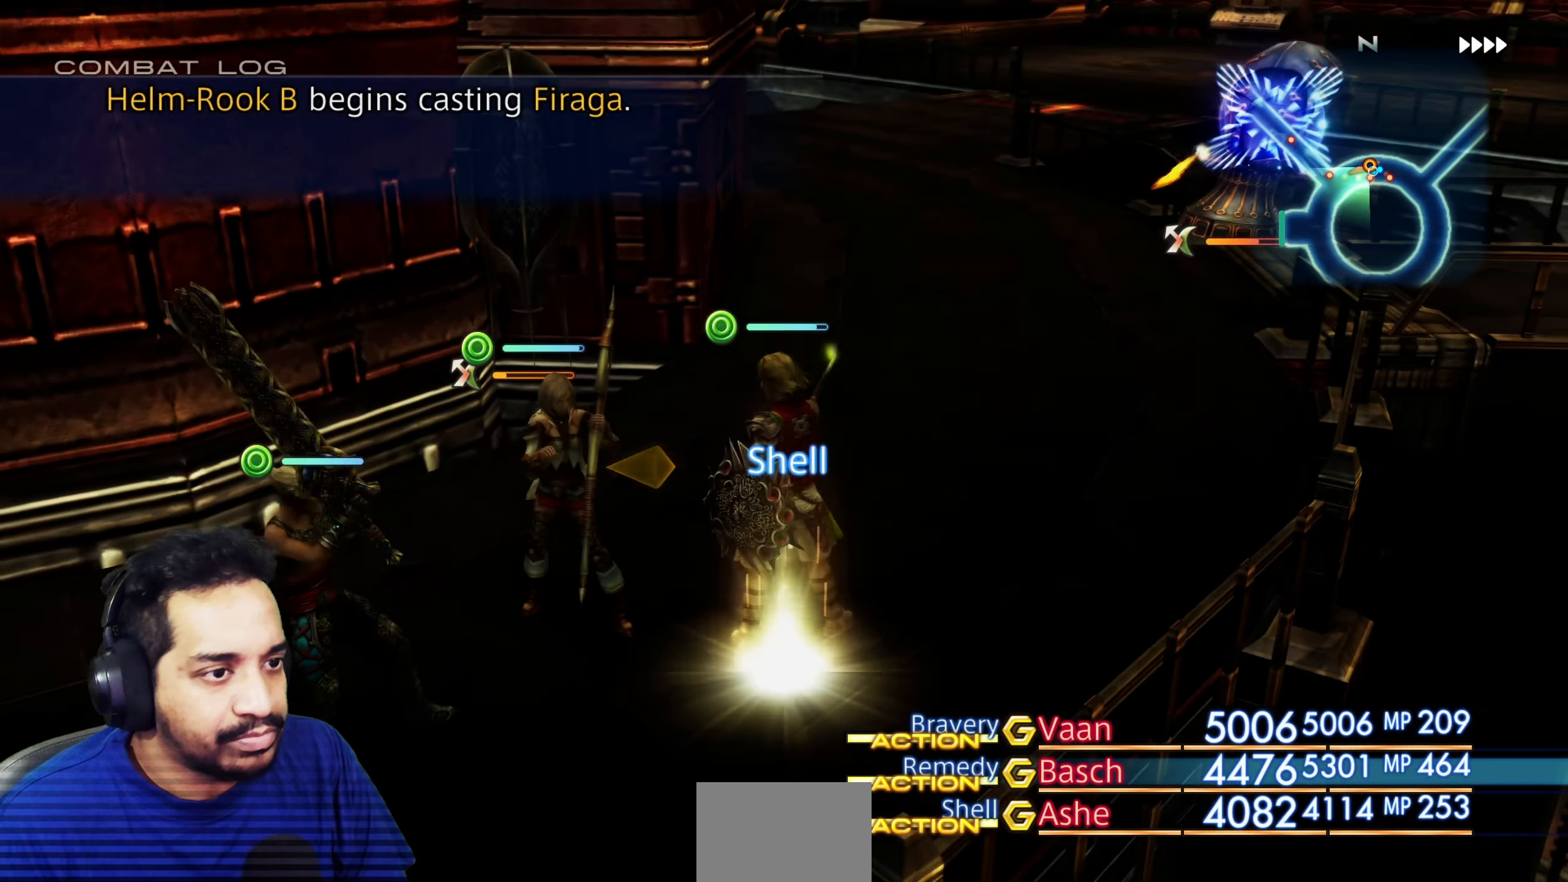
{"buttons": [], "left_stick": "up-left", "right_stick": "center", "events": [[33, "left_stick", "down-left"], [150, "right_stick", "left"], [167, "left_stick", "left"], [317, "right_stick", "center"], [333, "left_stick", "center"], [500, "left_stick", "up-left"]]}
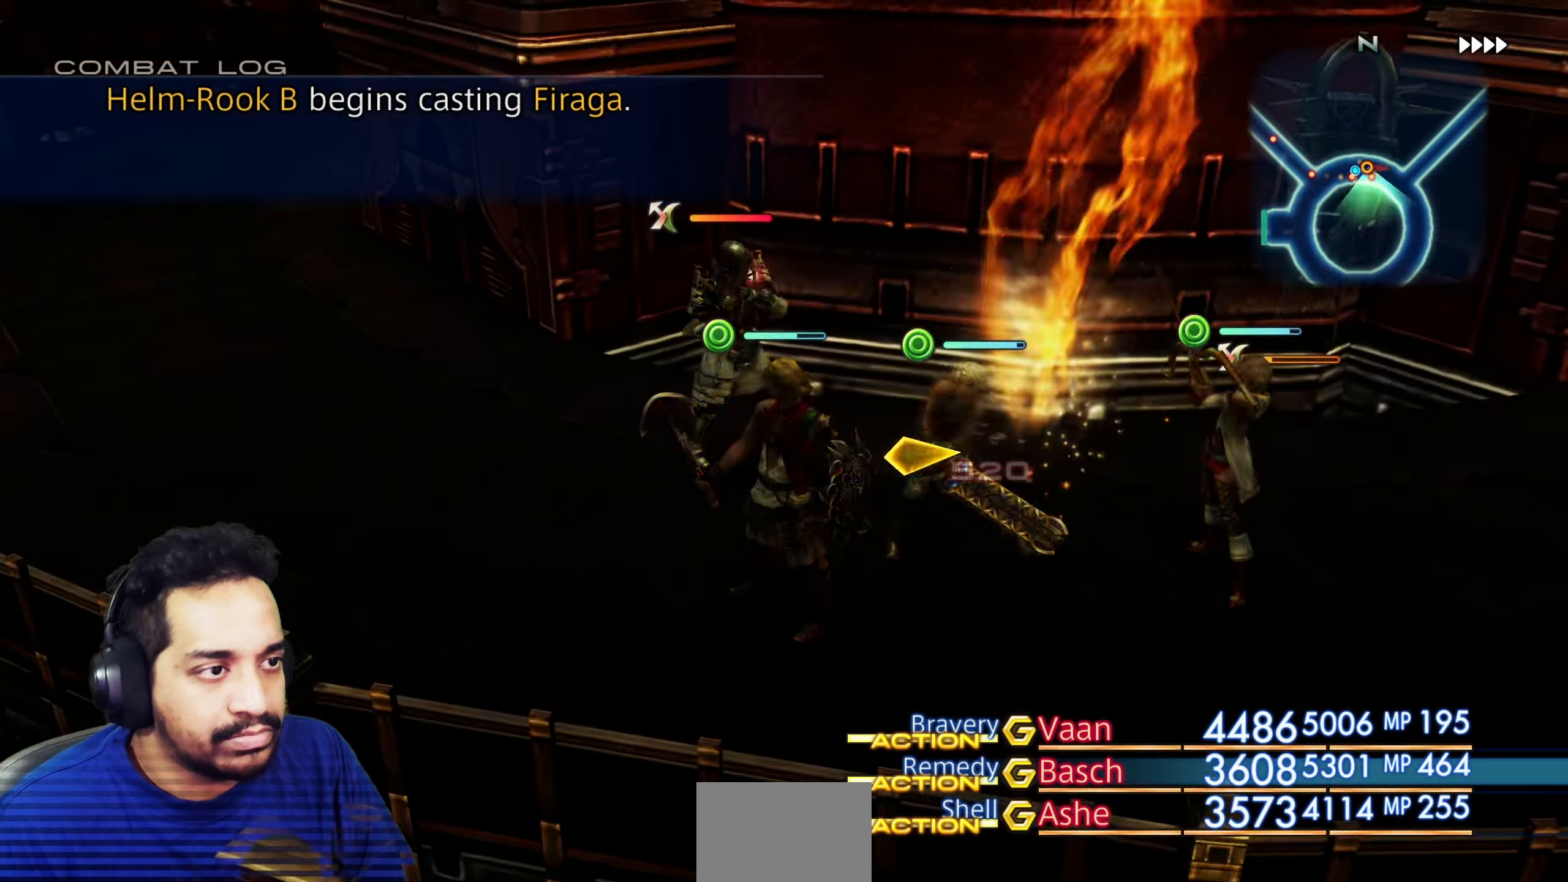
{"buttons": [], "left_stick": "center", "right_stick": "down-right", "events": [[50, "left_stick", "up"], [100, "right_stick", "right"], [183, "left_stick", "center"], [483, "right_stick", "down-right"]]}
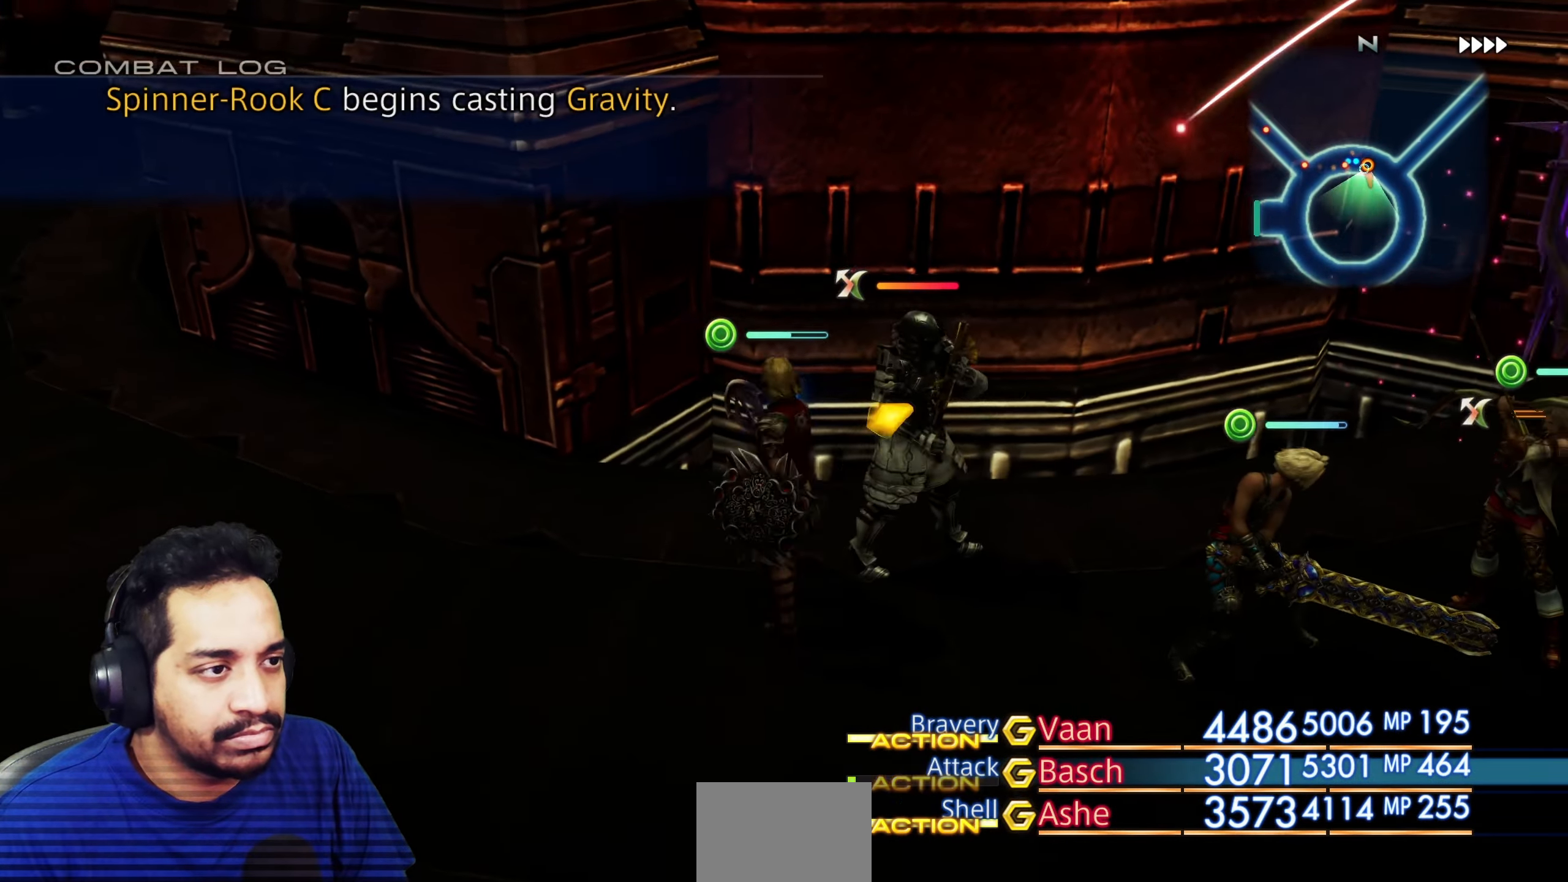
{"buttons": [], "left_stick": "center", "right_stick": "right", "events": [[17, "left_stick", "up-right"], [150, "left_stick", "center"], [150, "right_stick", "center"], [417, "right_stick", "right"]]}
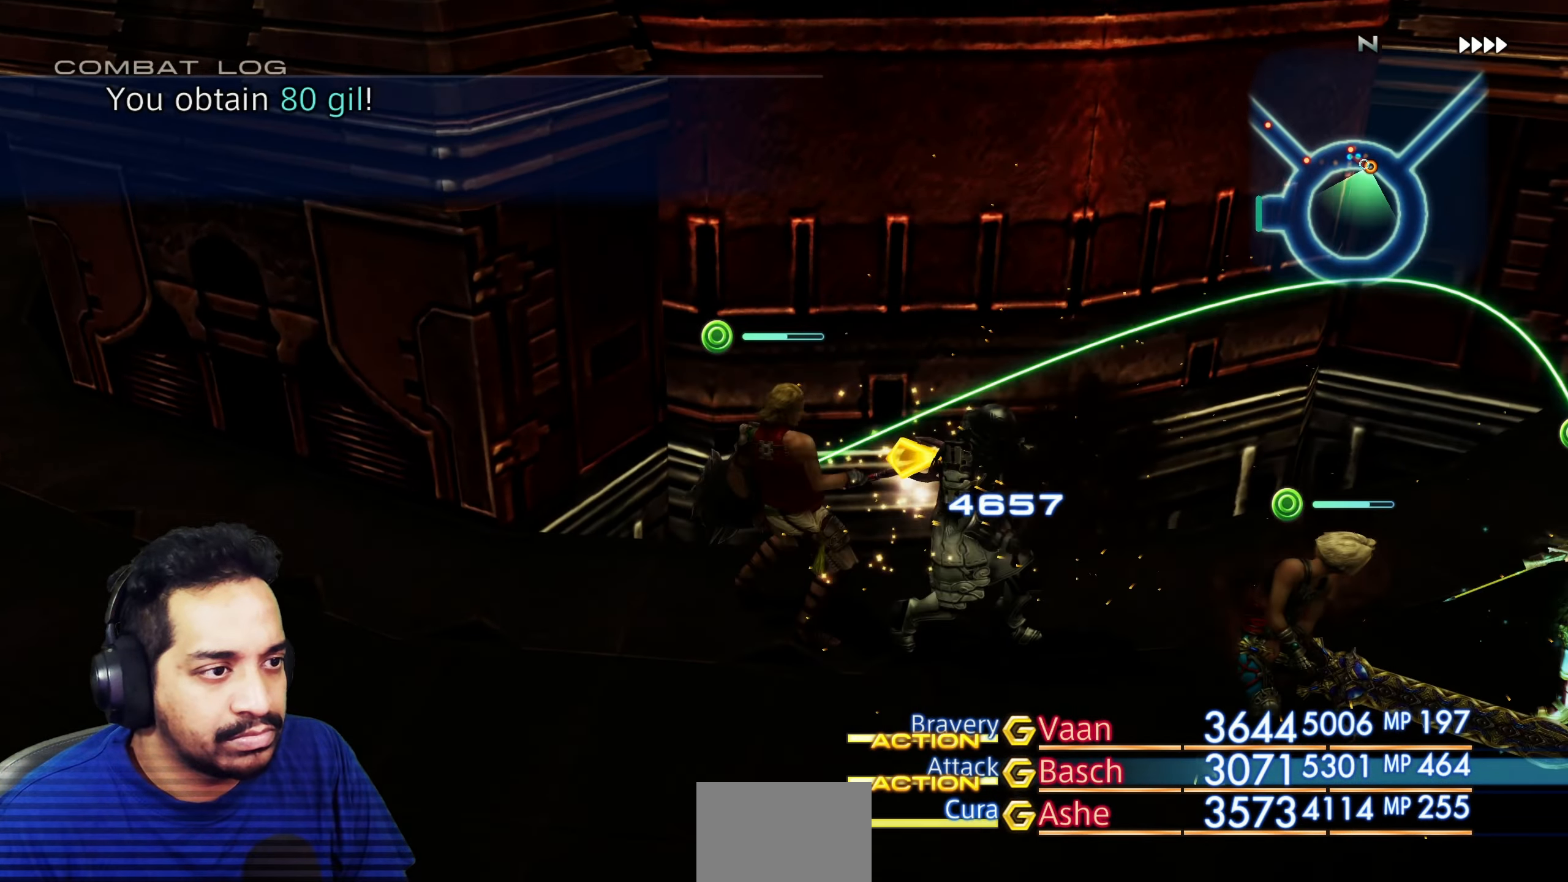
{"buttons": [], "left_stick": "up-right", "right_stick": "center", "events": [[467, "right_stick", "center"], [500, "left_stick", "up-right"]]}
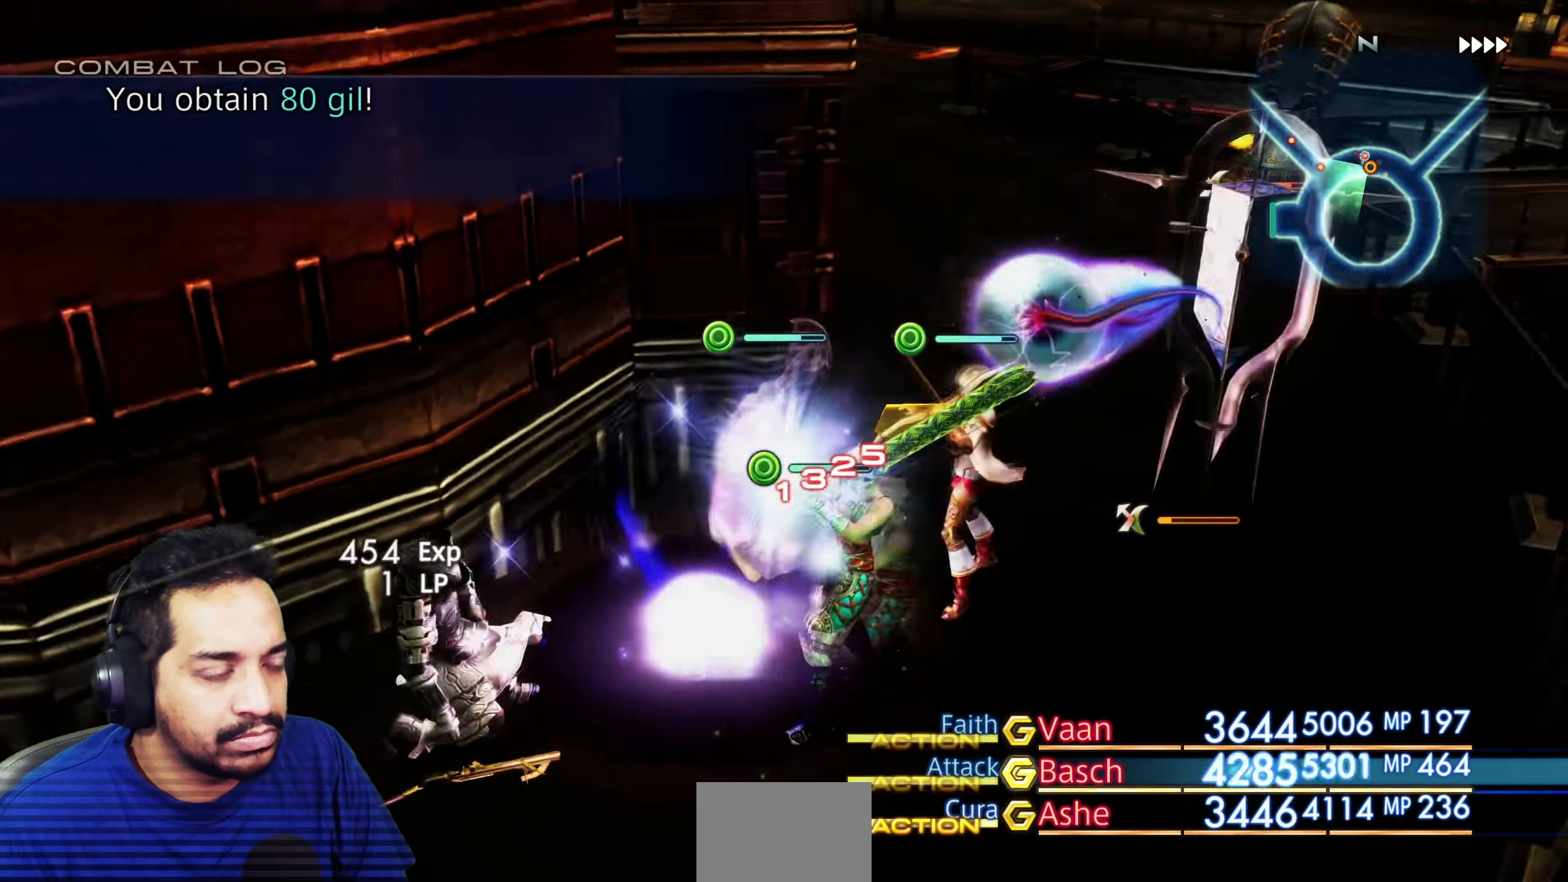
{"buttons": [], "left_stick": "center", "right_stick": "center", "events": [[283, "left_stick", "center"]]}
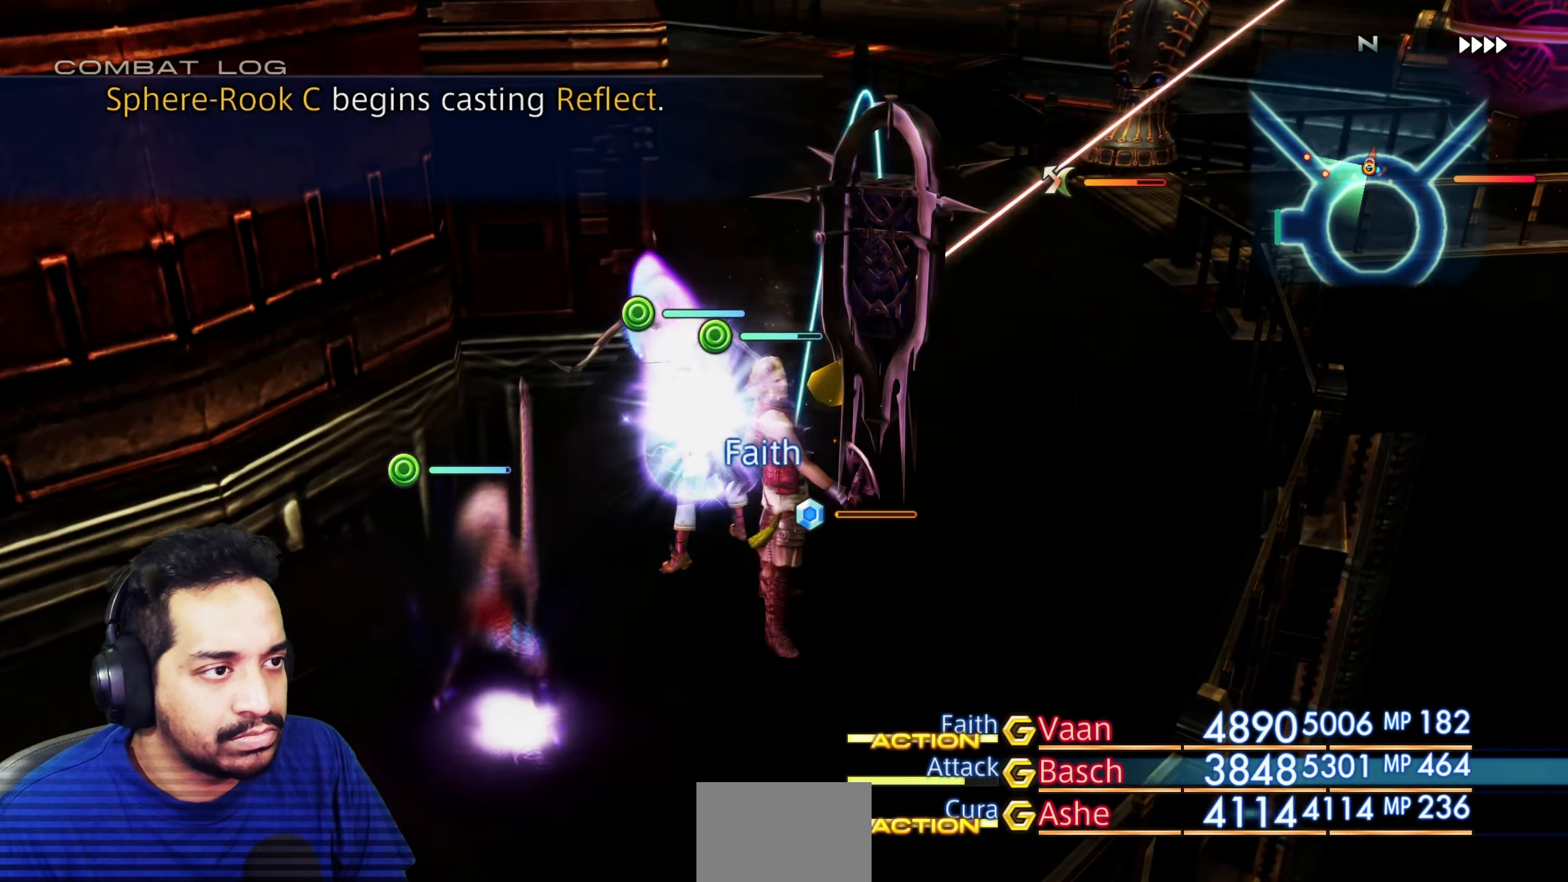
{"buttons": [], "left_stick": "right", "right_stick": "center", "events": [[333, "left_stick", "right"]]}
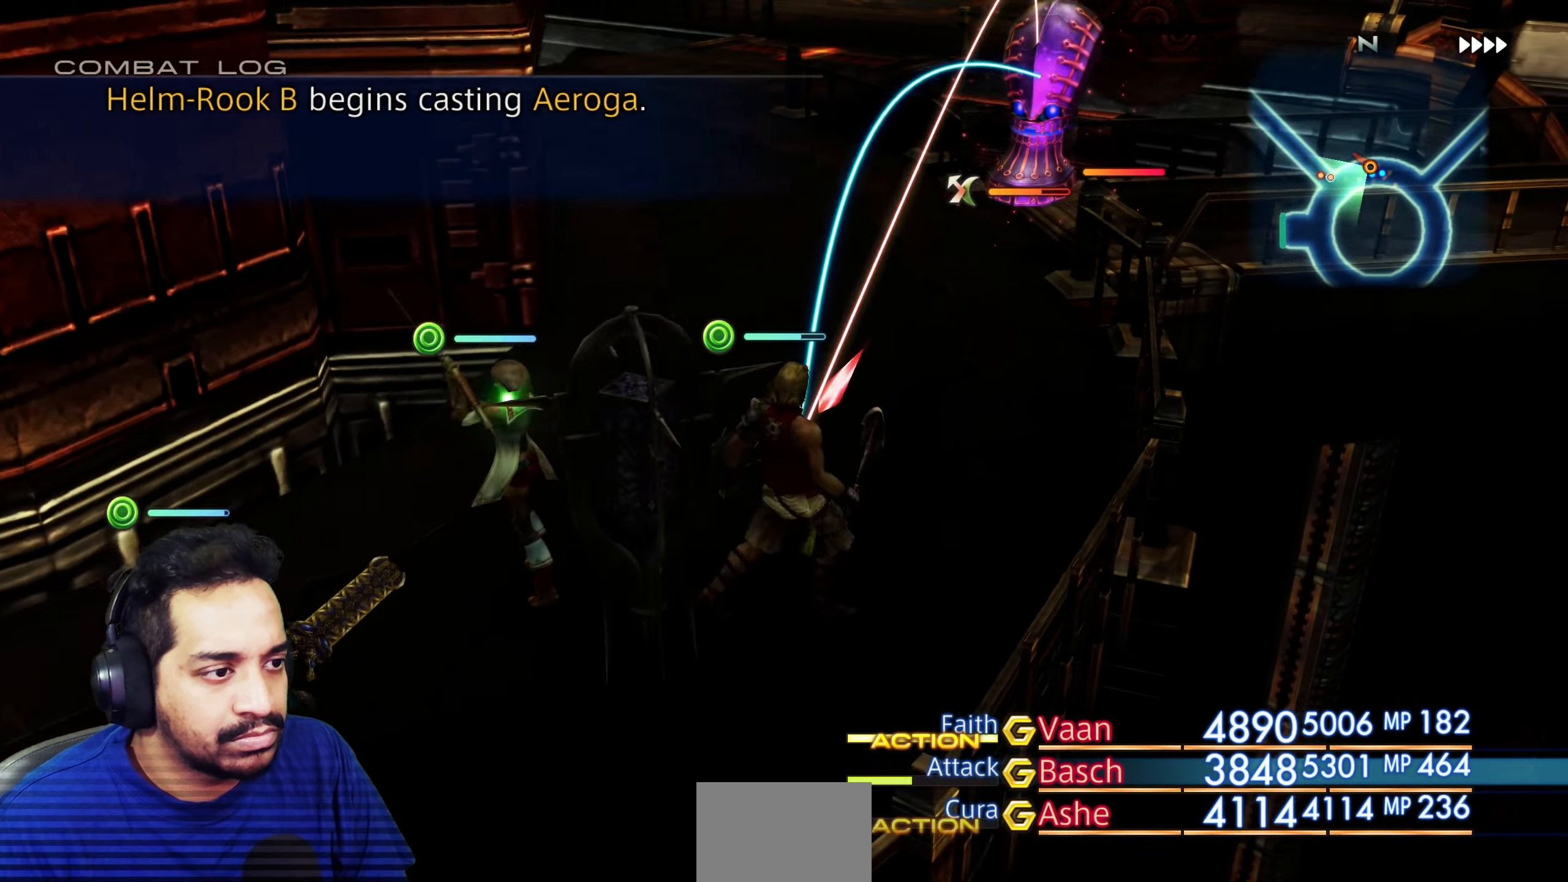
{"buttons": [], "left_stick": "center", "right_stick": "down-right", "events": [[67, "left_stick", "up"], [283, "left_stick", "center"], [300, "right_stick", "right"], [333, "left_stick", "up"], [400, "right_stick", "down-right"], [483, "left_stick", "center"]]}
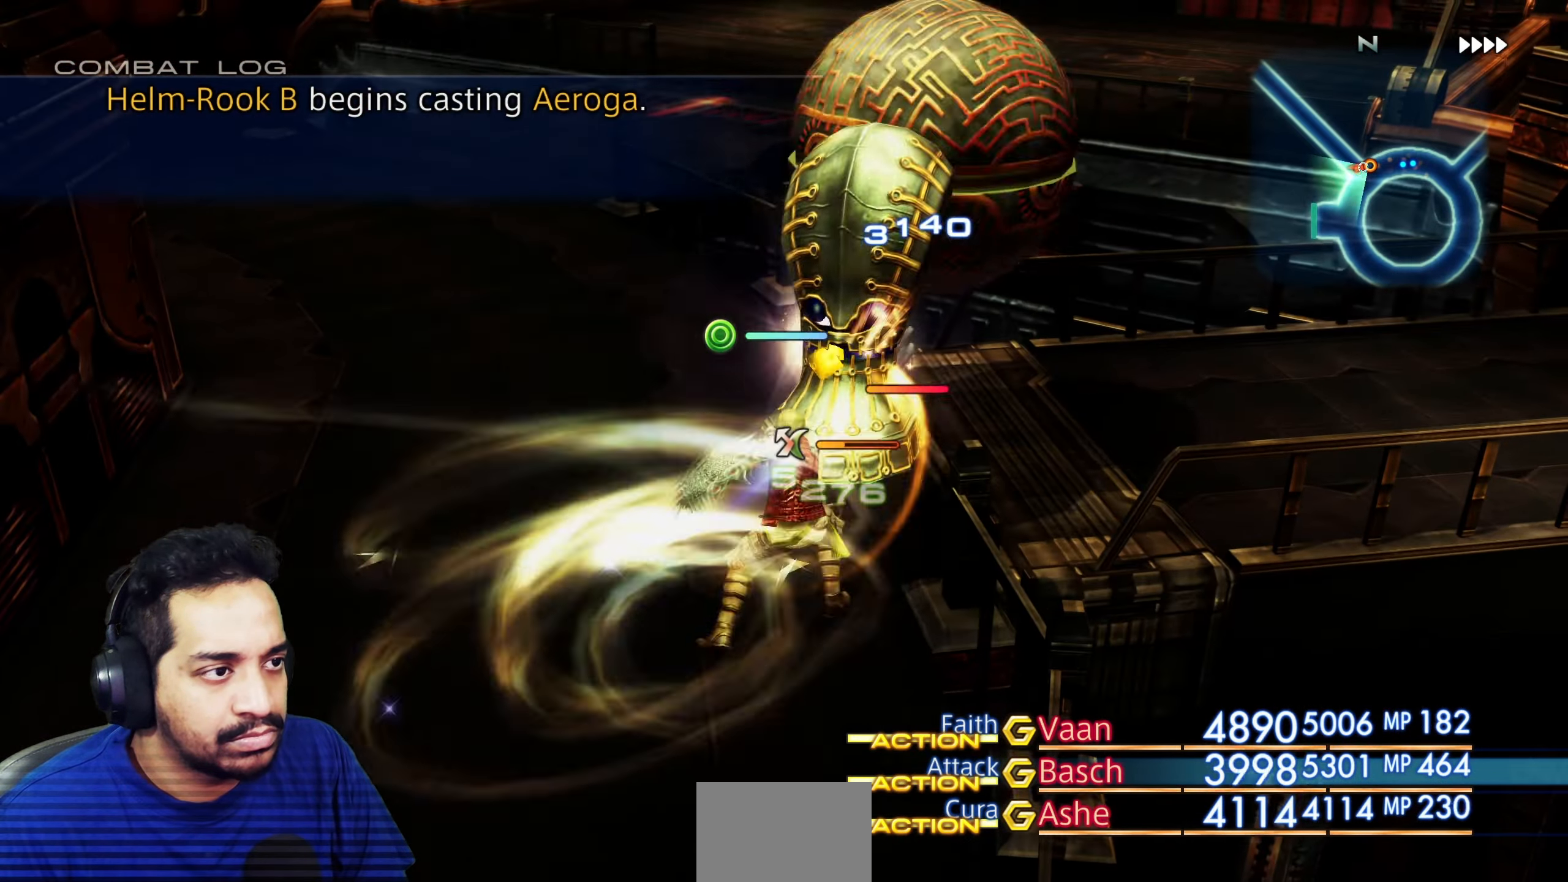
{"buttons": [], "left_stick": "center", "right_stick": "center", "events": [[67, "right_stick", "right"], [283, "right_stick", "center"]]}
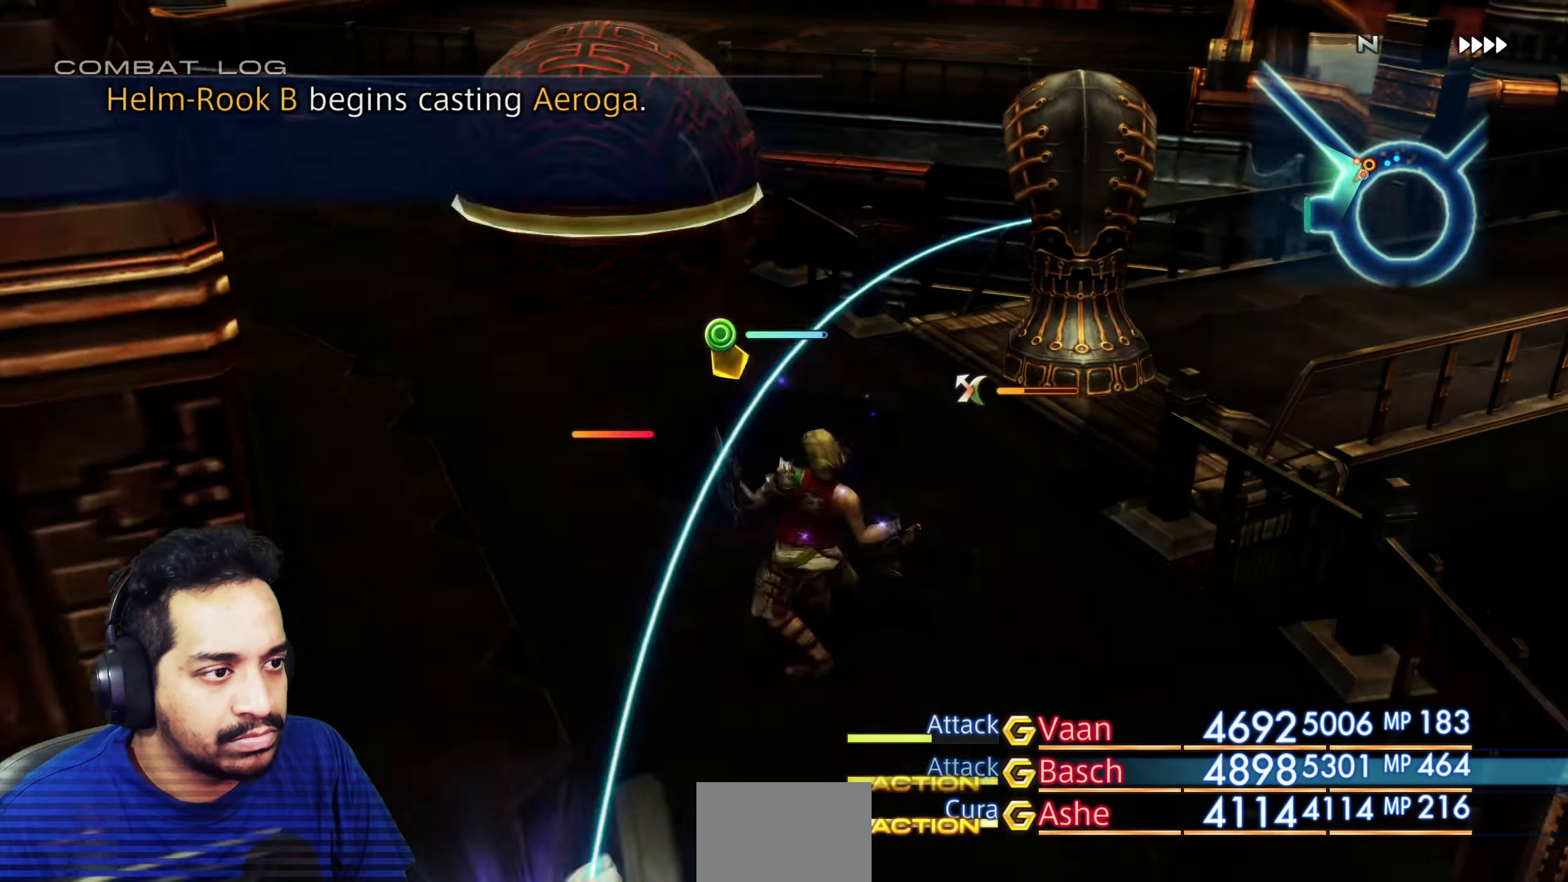
{"buttons": [], "left_stick": "center", "right_stick": "center"}
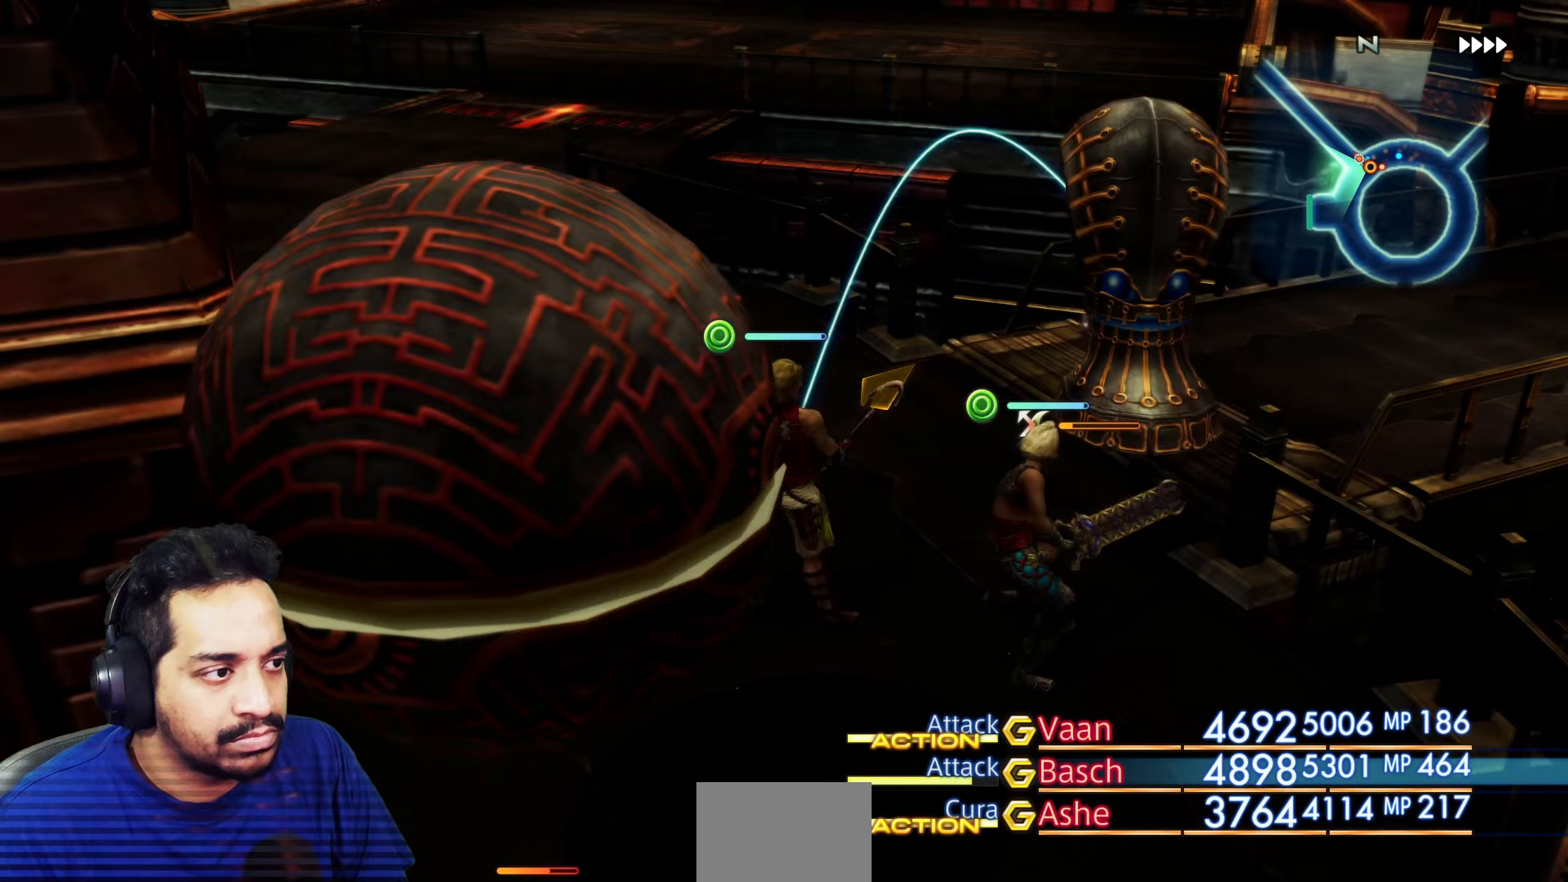
{"buttons": [], "left_stick": "center", "right_stick": "down-left", "events": [[467, "right_stick", "down-left"]]}
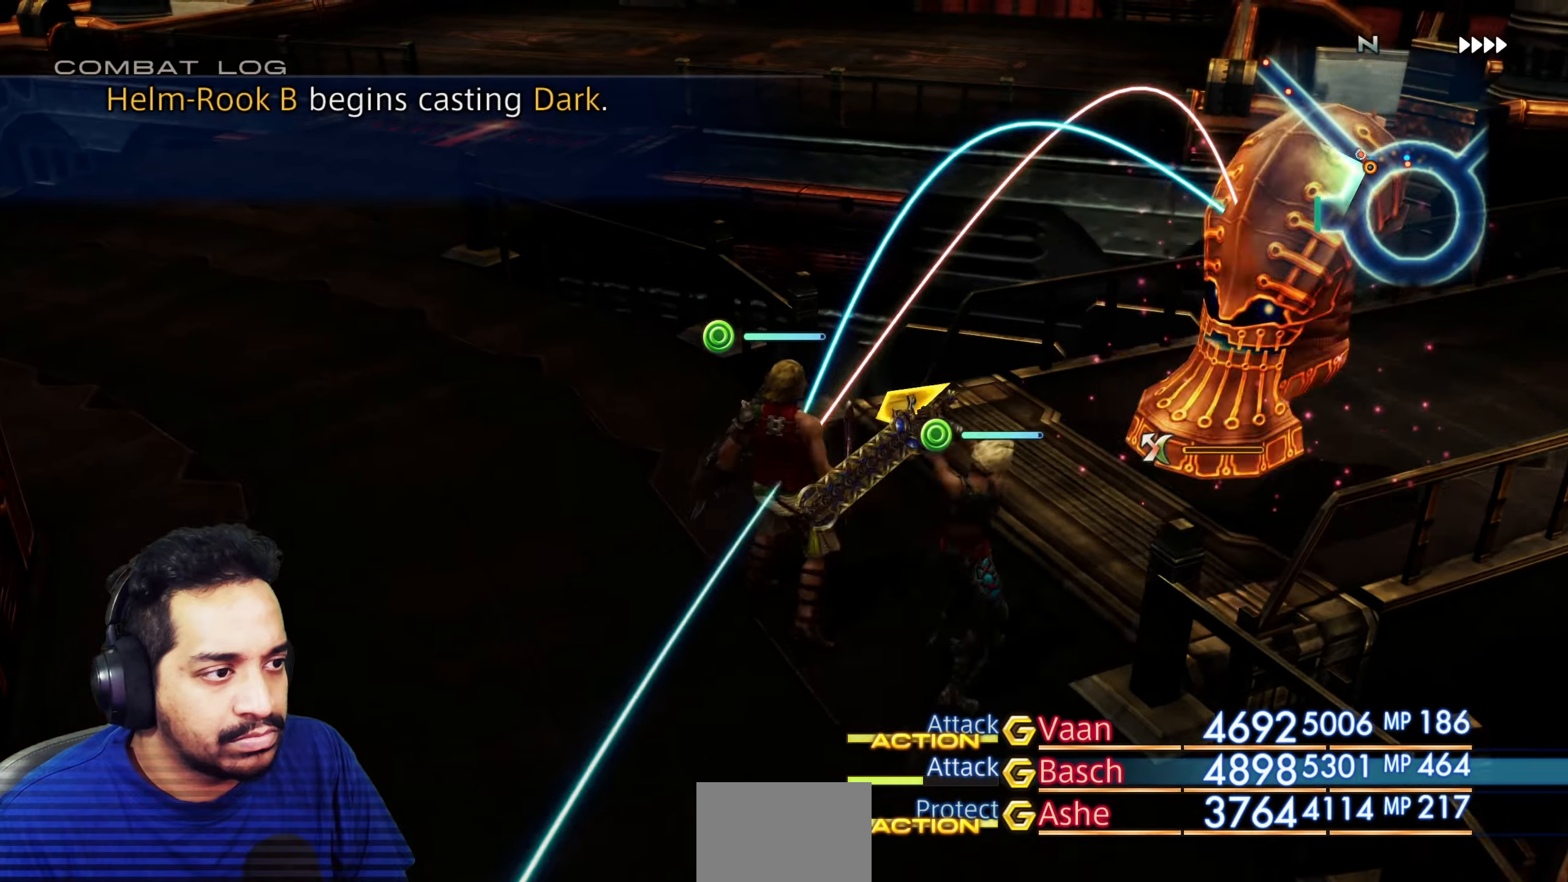
{"buttons": [], "left_stick": "center", "right_stick": "left", "events": [[433, "right_stick", "left"]]}
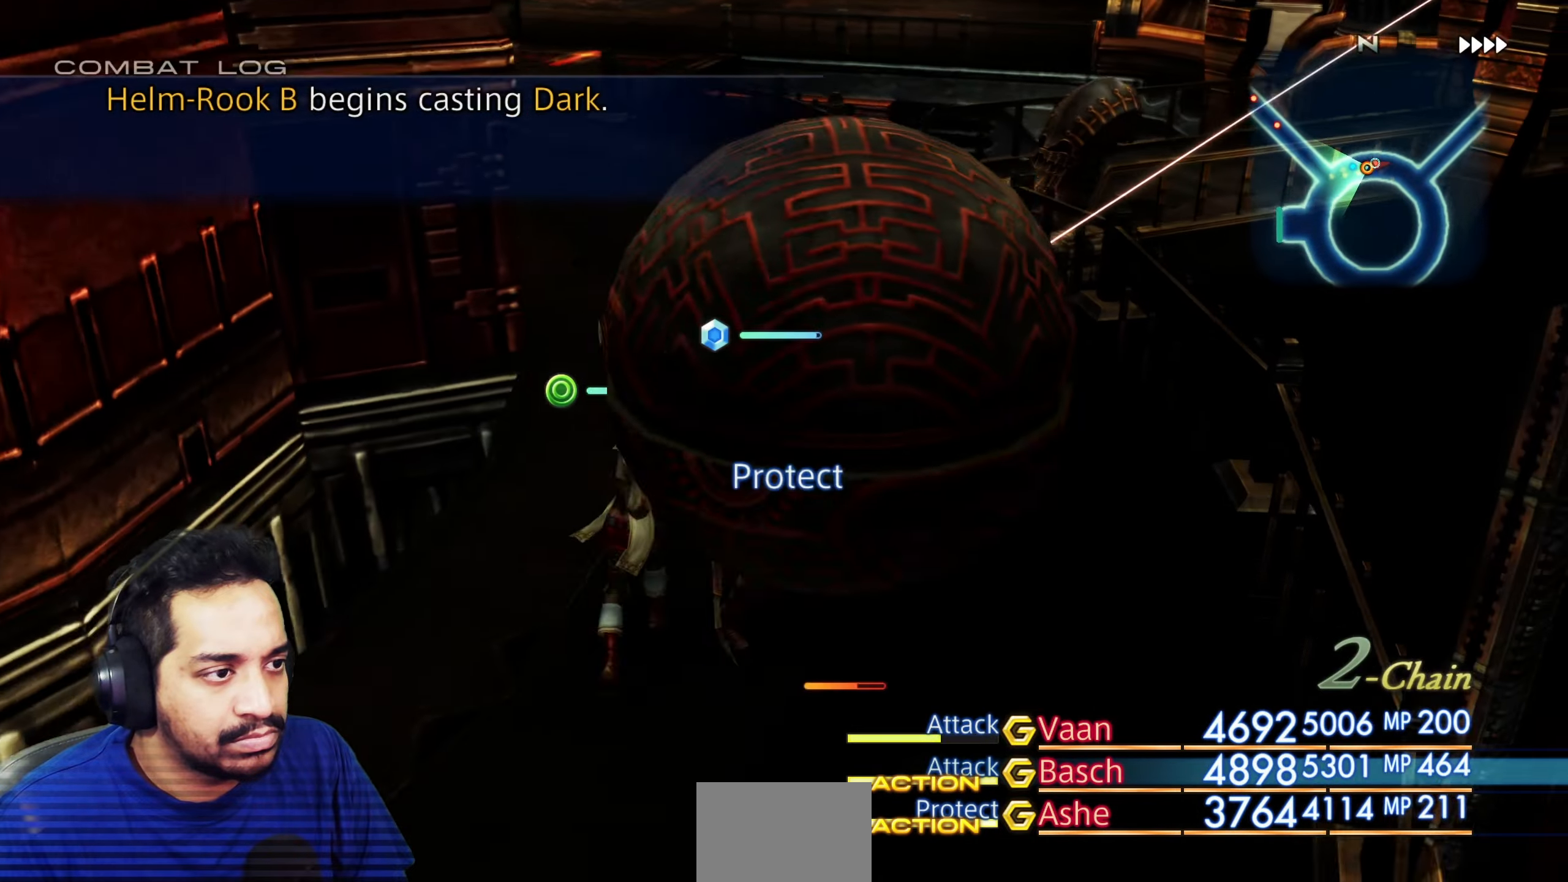
{"buttons": [], "left_stick": "center", "right_stick": "center", "events": [[233, "right_stick", "center"]]}
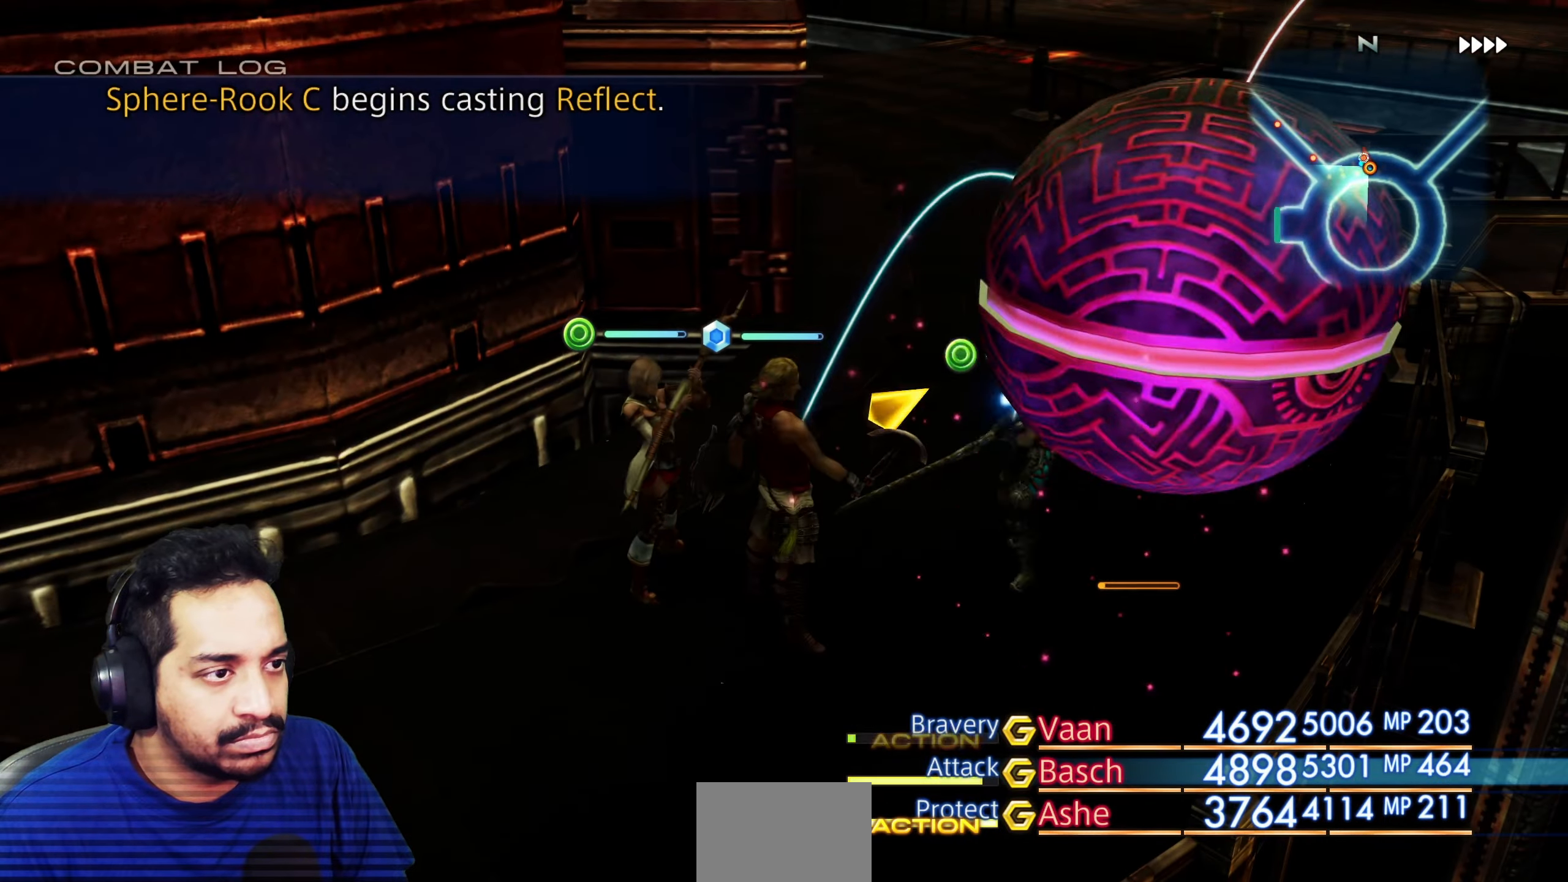
{"buttons": [], "left_stick": "center", "right_stick": "down-right", "events": [[200, "right_stick", "right"], [400, "right_stick", "down-right"]]}
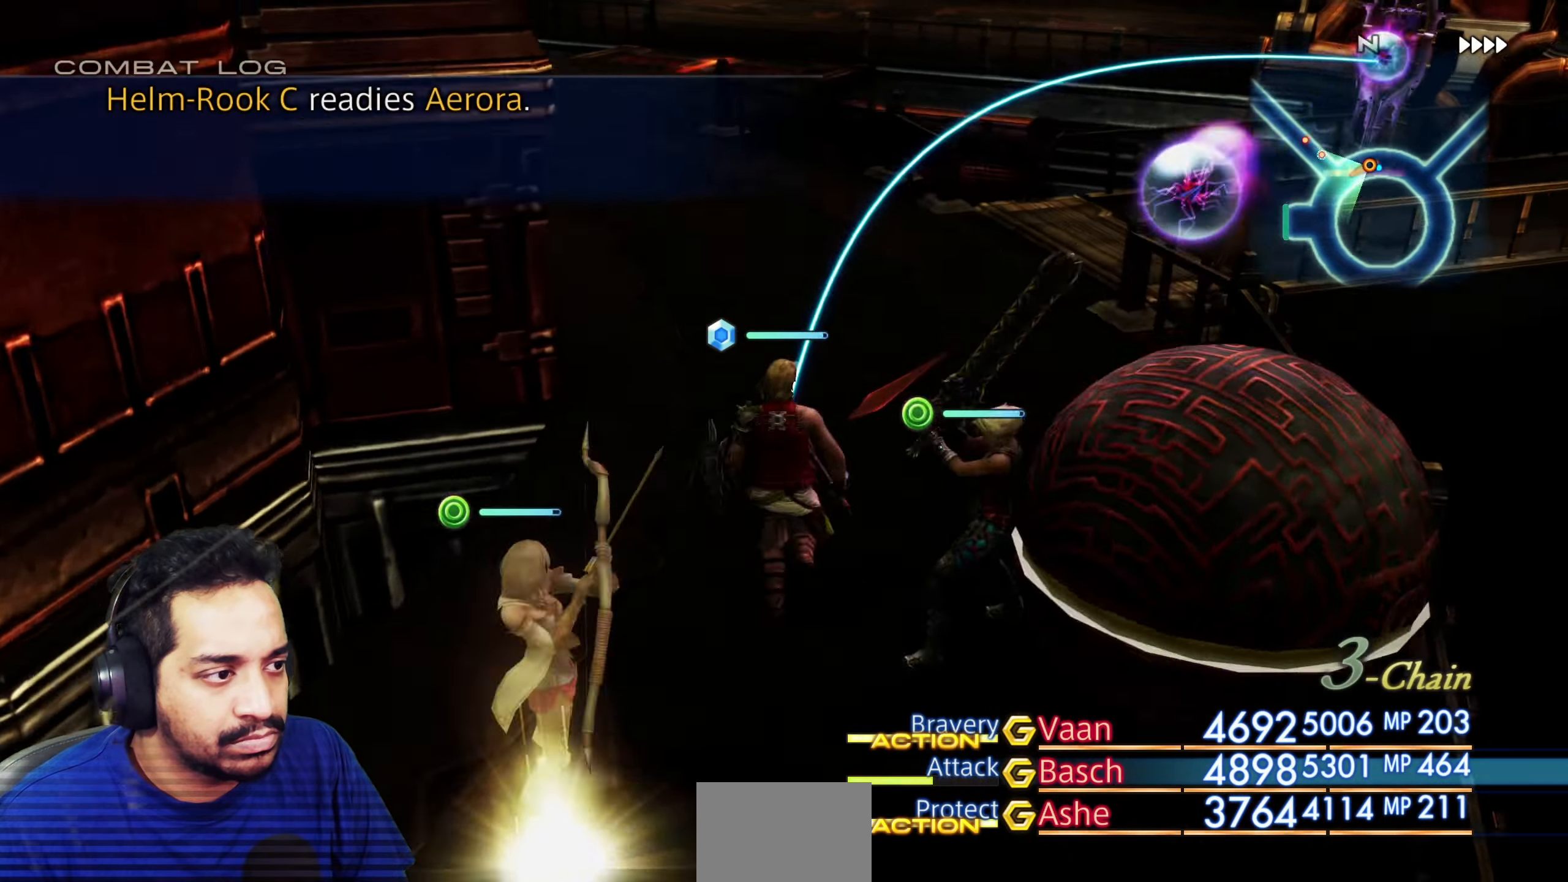
{"buttons": [], "left_stick": "center", "right_stick": "right"}